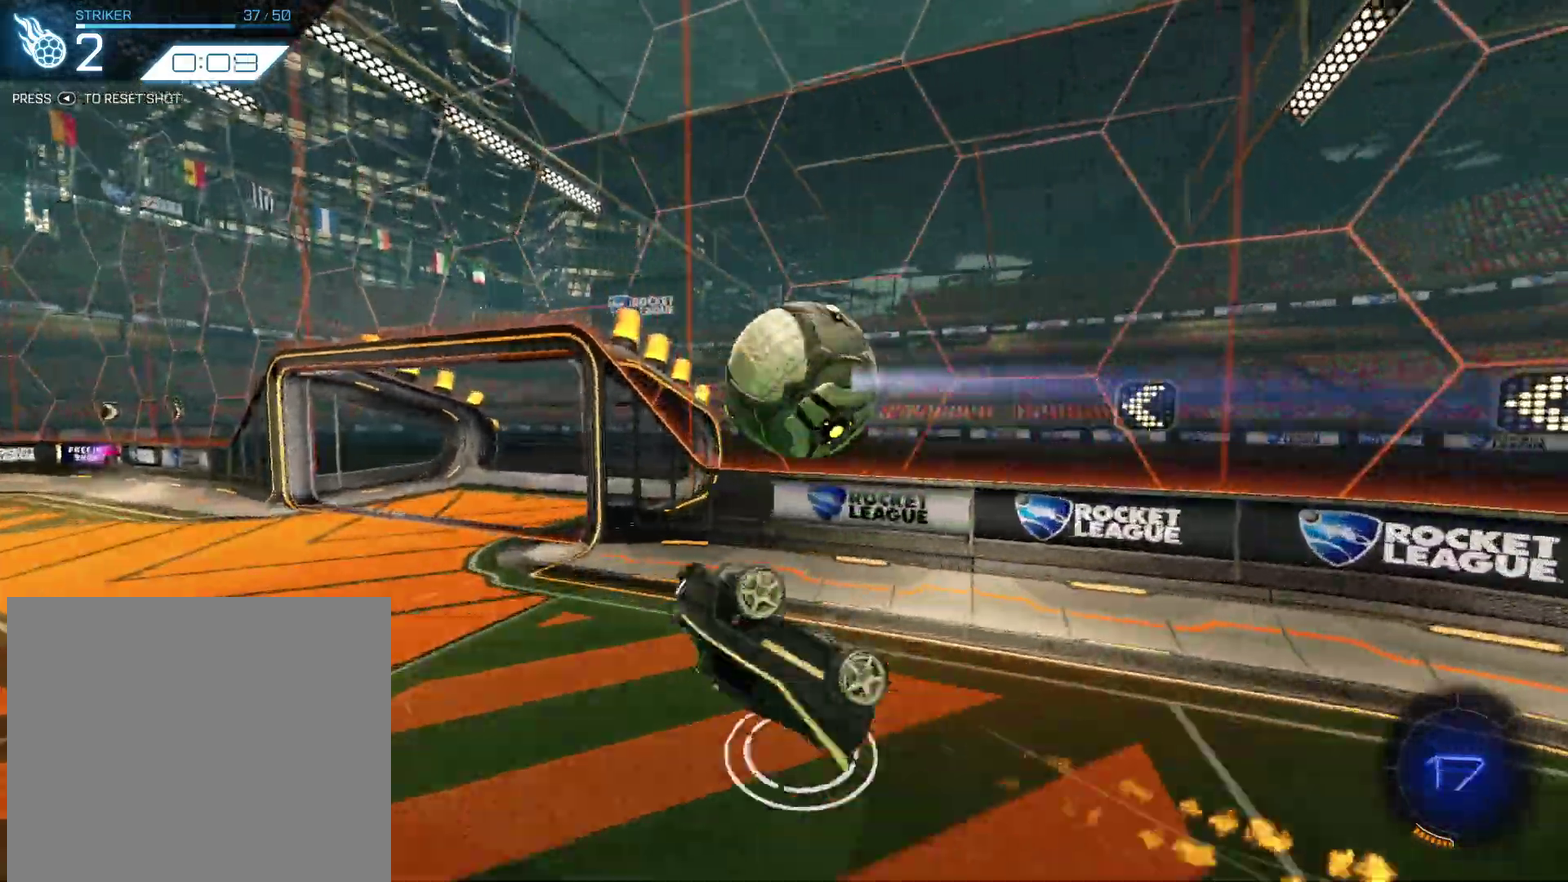
Gameplay with a controller (PlayStation layout); each line is a JSON object with the inputs held at the frame after it (dt_ms = milliseconds from this image to that frame). "events" lists button and stick changes between this image and that frame as [ms after this image, input, new state], when the widget could be followed in between. Not read: L1 R3 right_stick.
{"dt_ms": 600, "buttons": ["CIRCLE", "R2"], "left_stick": "up-left", "events": [[100, "left_stick", "right"], [167, "CIRCLE", "down"], [200, "left_stick", "down-right"], [433, "left_stick", "down"], [567, "left_stick", "up-left"]]}
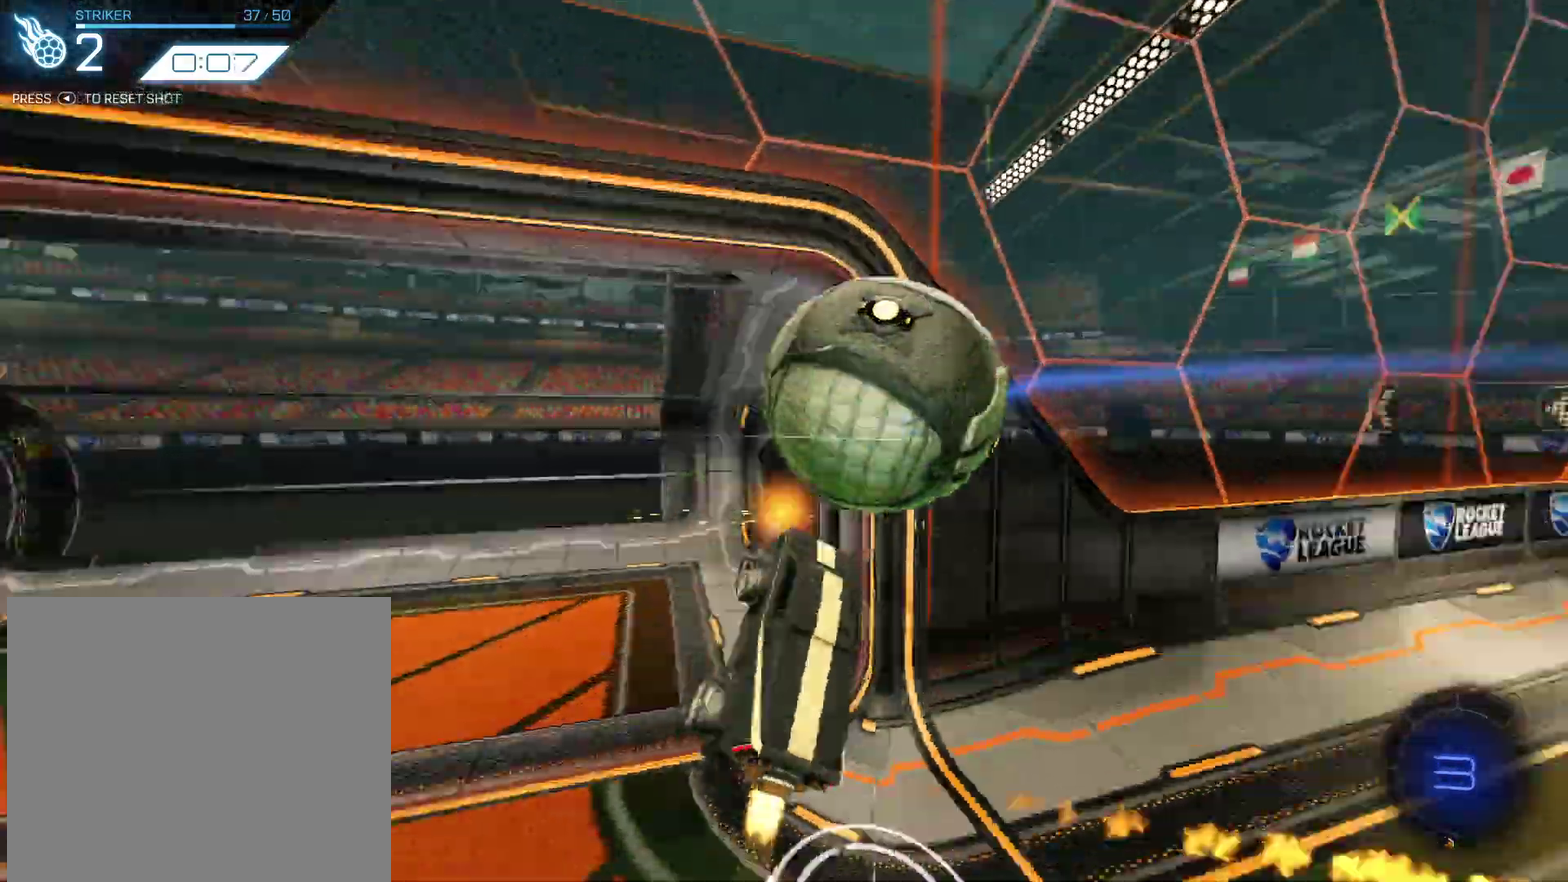
{"dt_ms": 401, "buttons": [], "left_stick": "up", "events": [[67, "left_stick", "up"], [200, "CIRCLE", "up"], [401, "R2", "up"]]}
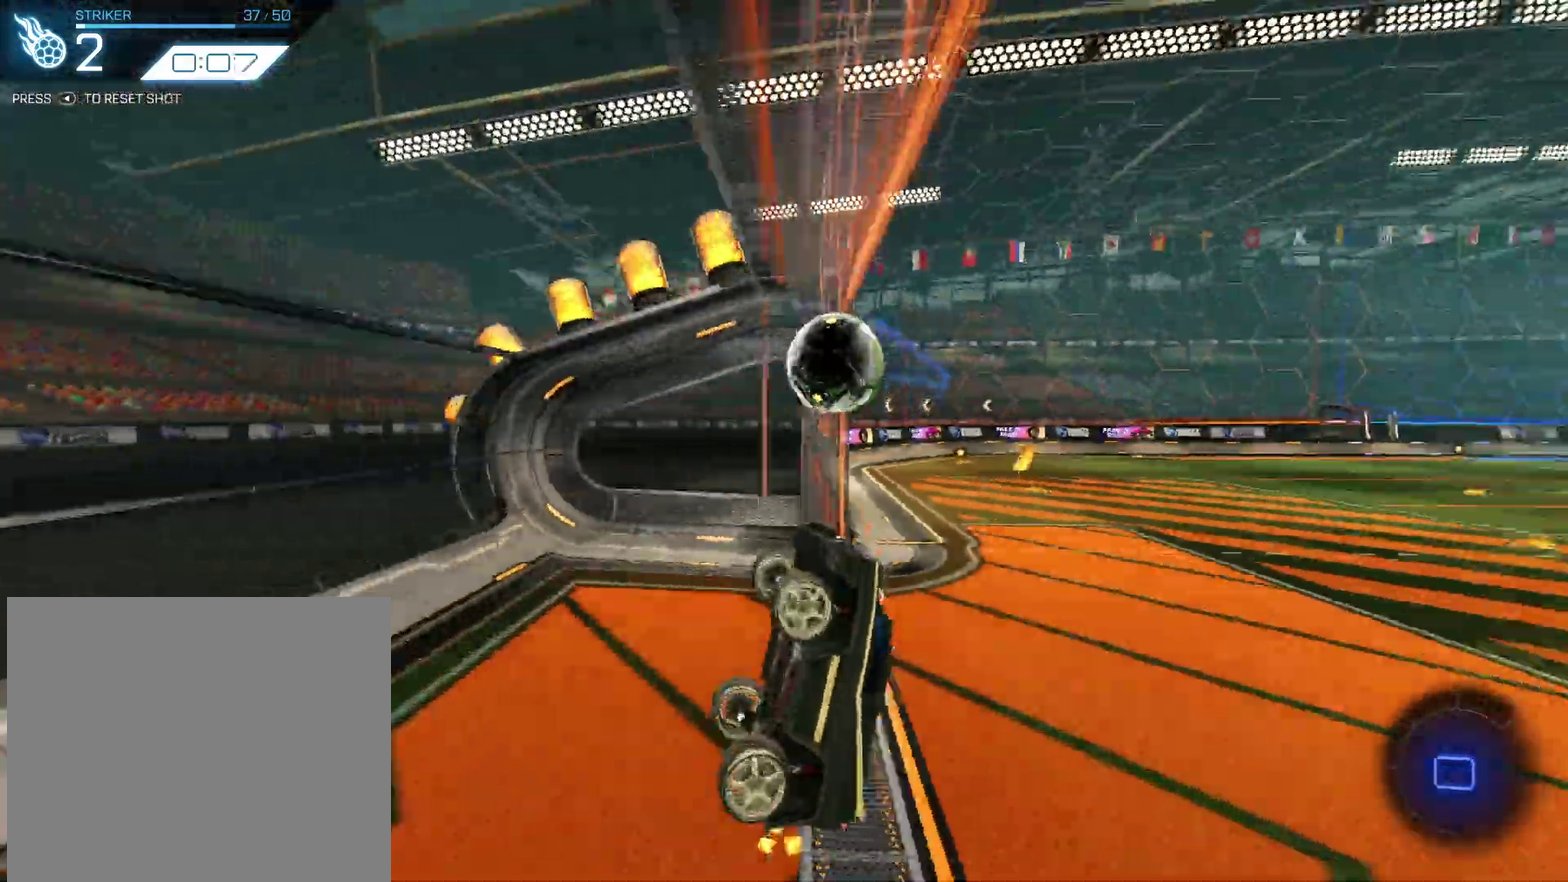
{"dt_ms": 600, "buttons": ["R2"], "left_stick": "left", "events": [[233, "R2", "down"], [233, "left_stick", "up-left"], [467, "left_stick", "left"]]}
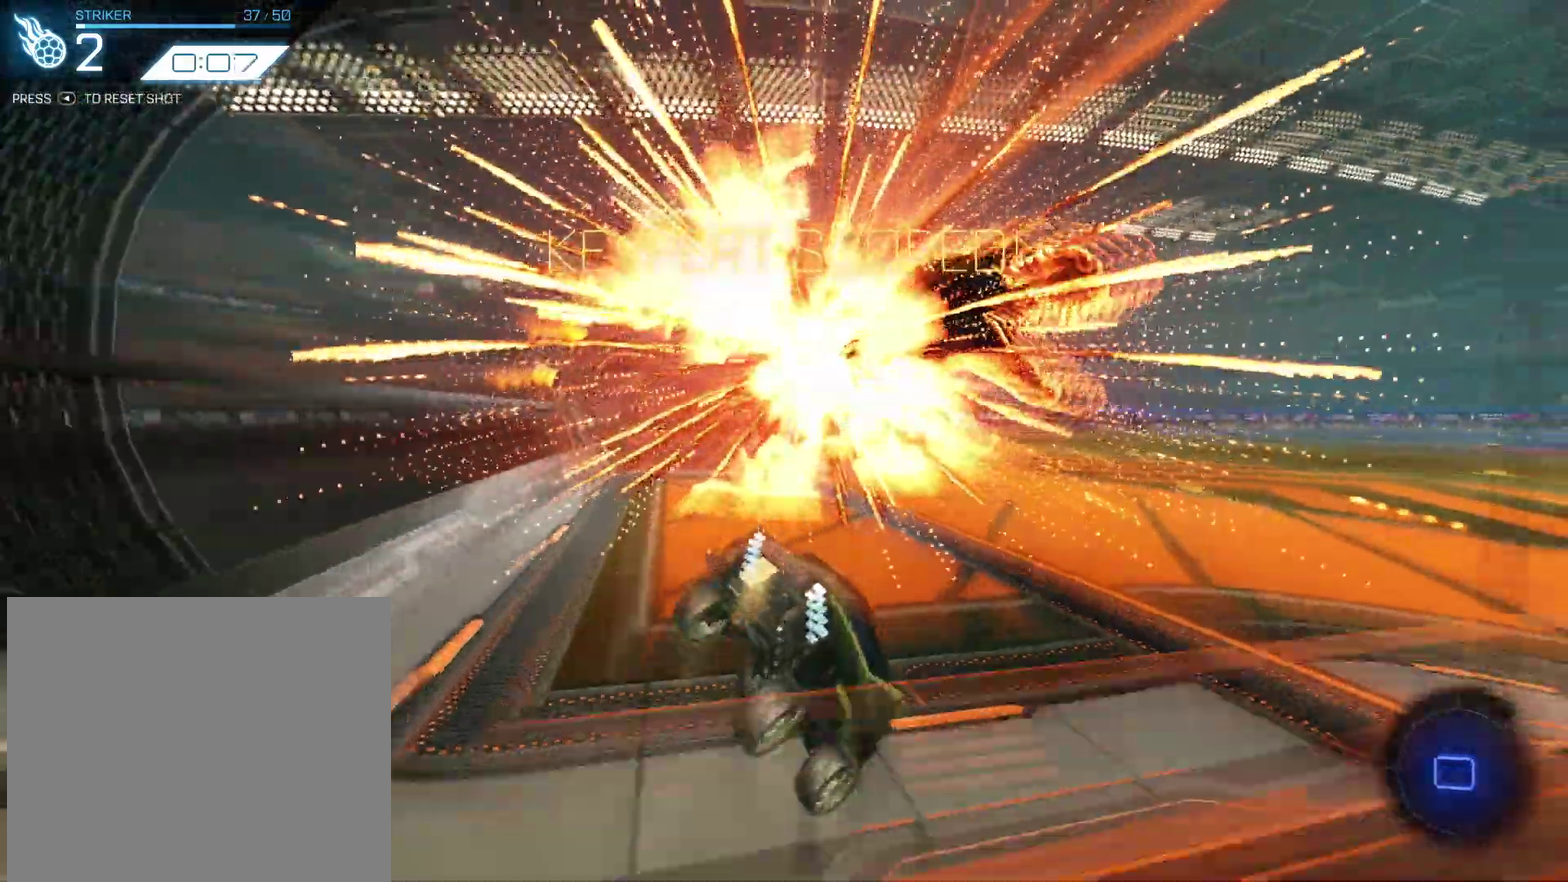
{"dt_ms": 401, "buttons": ["R2"], "left_stick": "left", "events": [[34, "left_stick", "down-left"], [134, "left_stick", "down-right"], [301, "left_stick", "left"]]}
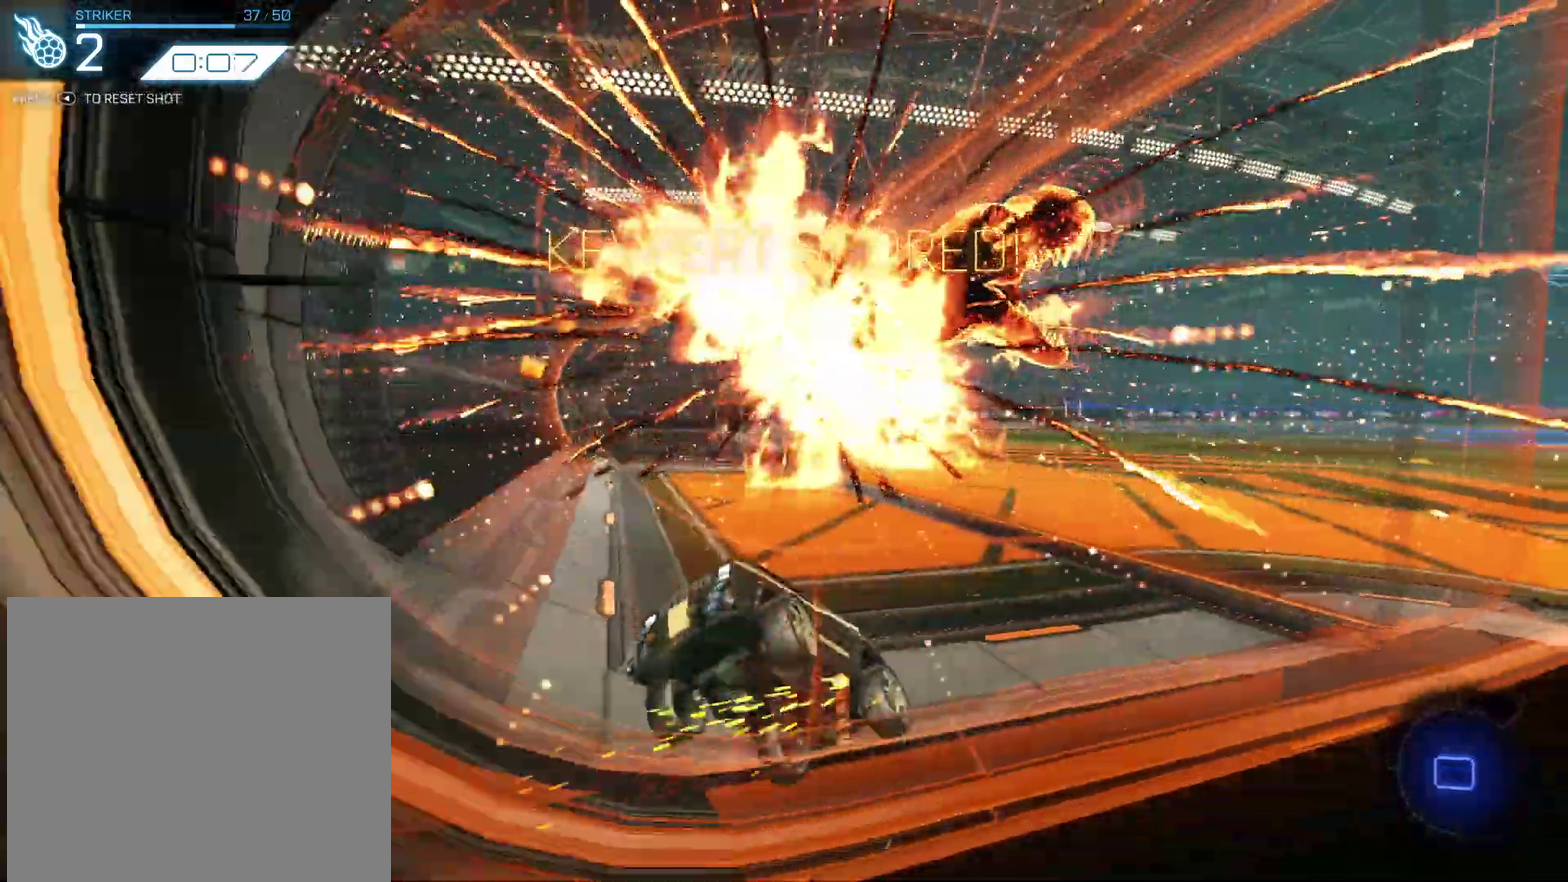
{"dt_ms": 600, "buttons": ["R2"], "left_stick": "left", "events": [[367, "DPAD_LEFT", "down"], [500, "DPAD_LEFT", "up"]]}
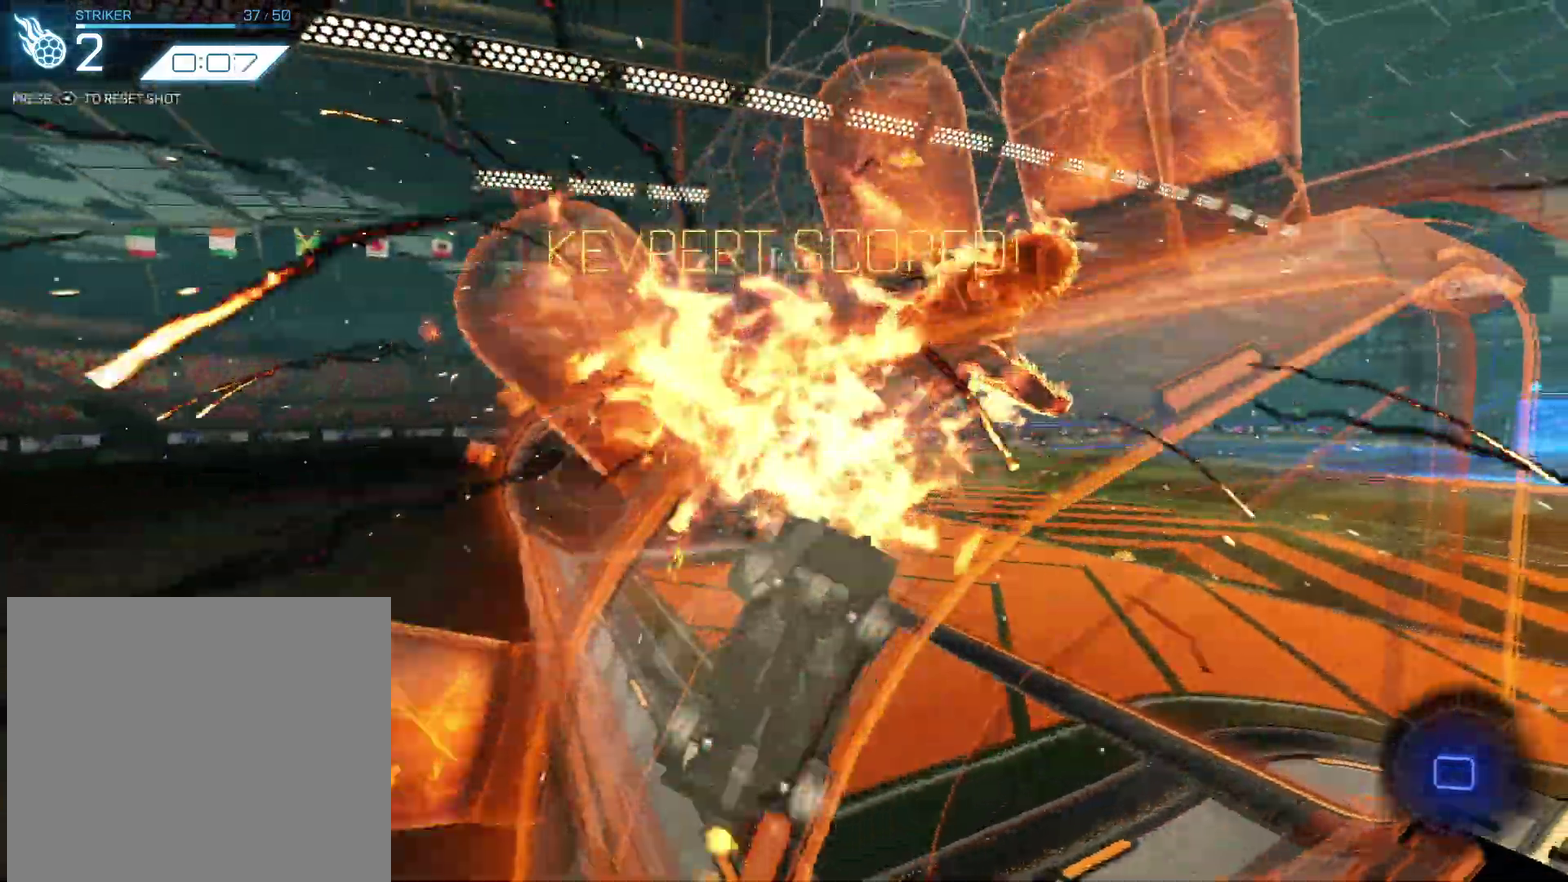
{"dt_ms": 401, "buttons": ["CROSS", "TRIANGLE", "R2"], "left_stick": "down", "events": [[267, "CROSS", "down"], [301, "left_stick", "down-left"], [401, "TRIANGLE", "down"], [401, "left_stick", "down"]]}
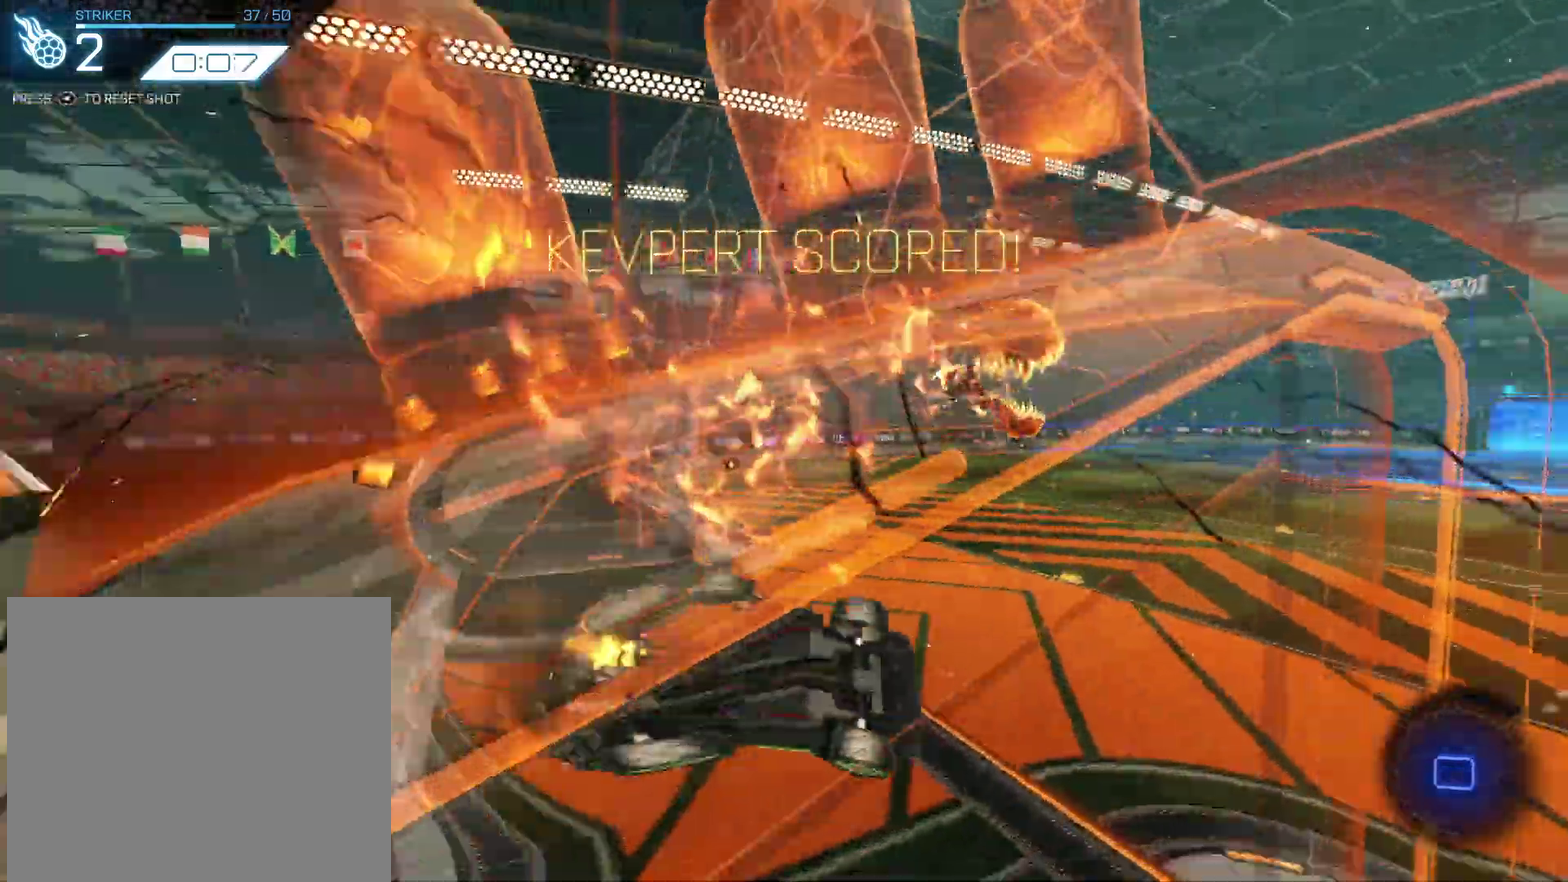
{"dt_ms": 600, "buttons": ["R2"], "left_stick": "right", "events": [[33, "CROSS", "up"], [66, "left_stick", "down-right"], [167, "TRIANGLE", "up"], [333, "R2", "up"], [333, "left_stick", "center"], [500, "R2", "down"], [534, "left_stick", "right"]]}
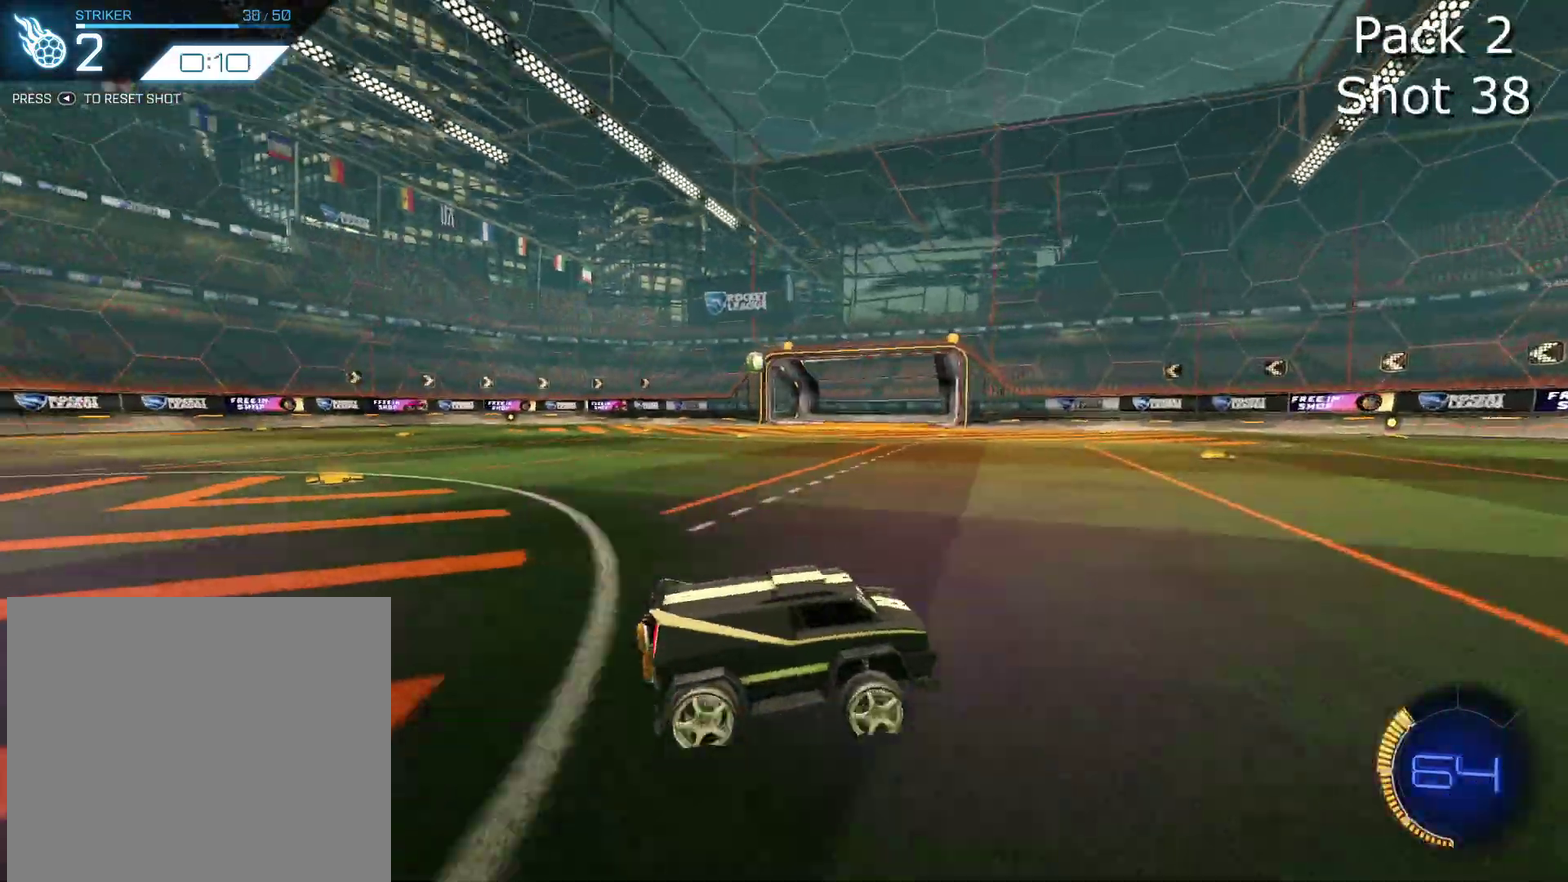
{"dt_ms": 401, "buttons": ["R2", "DPAD_LEFT"], "left_stick": "left", "events": [[100, "CIRCLE", "down"], [201, "left_stick", "center"], [267, "left_stick", "left"], [301, "DPAD_LEFT", "down"], [334, "CIRCLE", "up"]]}
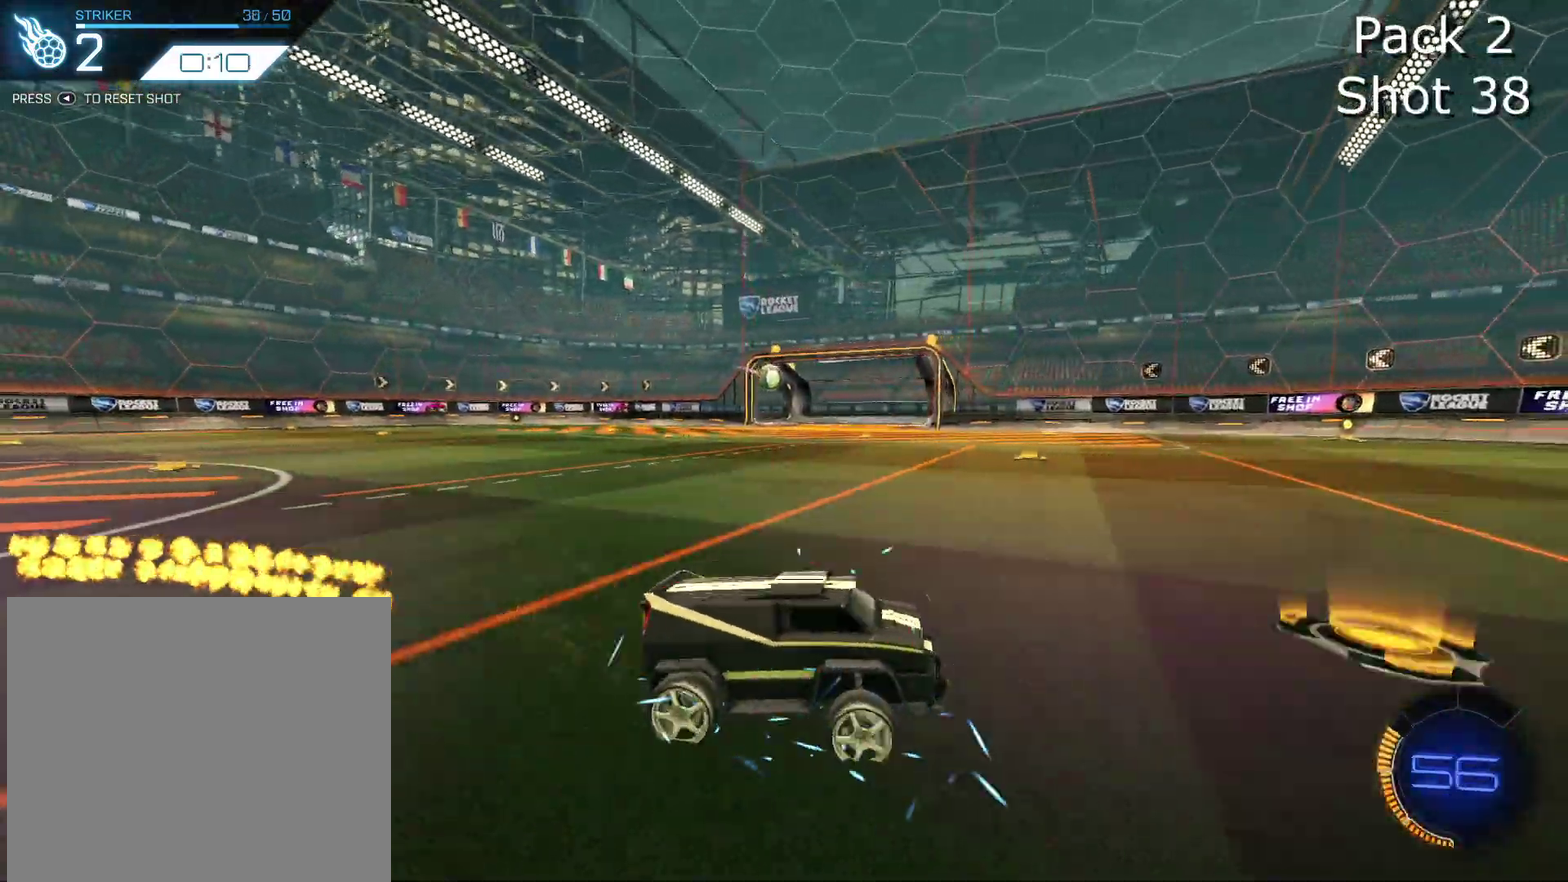
{"dt_ms": 600, "buttons": ["R2"], "left_stick": "center", "events": [[200, "DPAD_LEFT", "up"], [300, "left_stick", "center"], [467, "left_stick", "left"], [600, "left_stick", "center"]]}
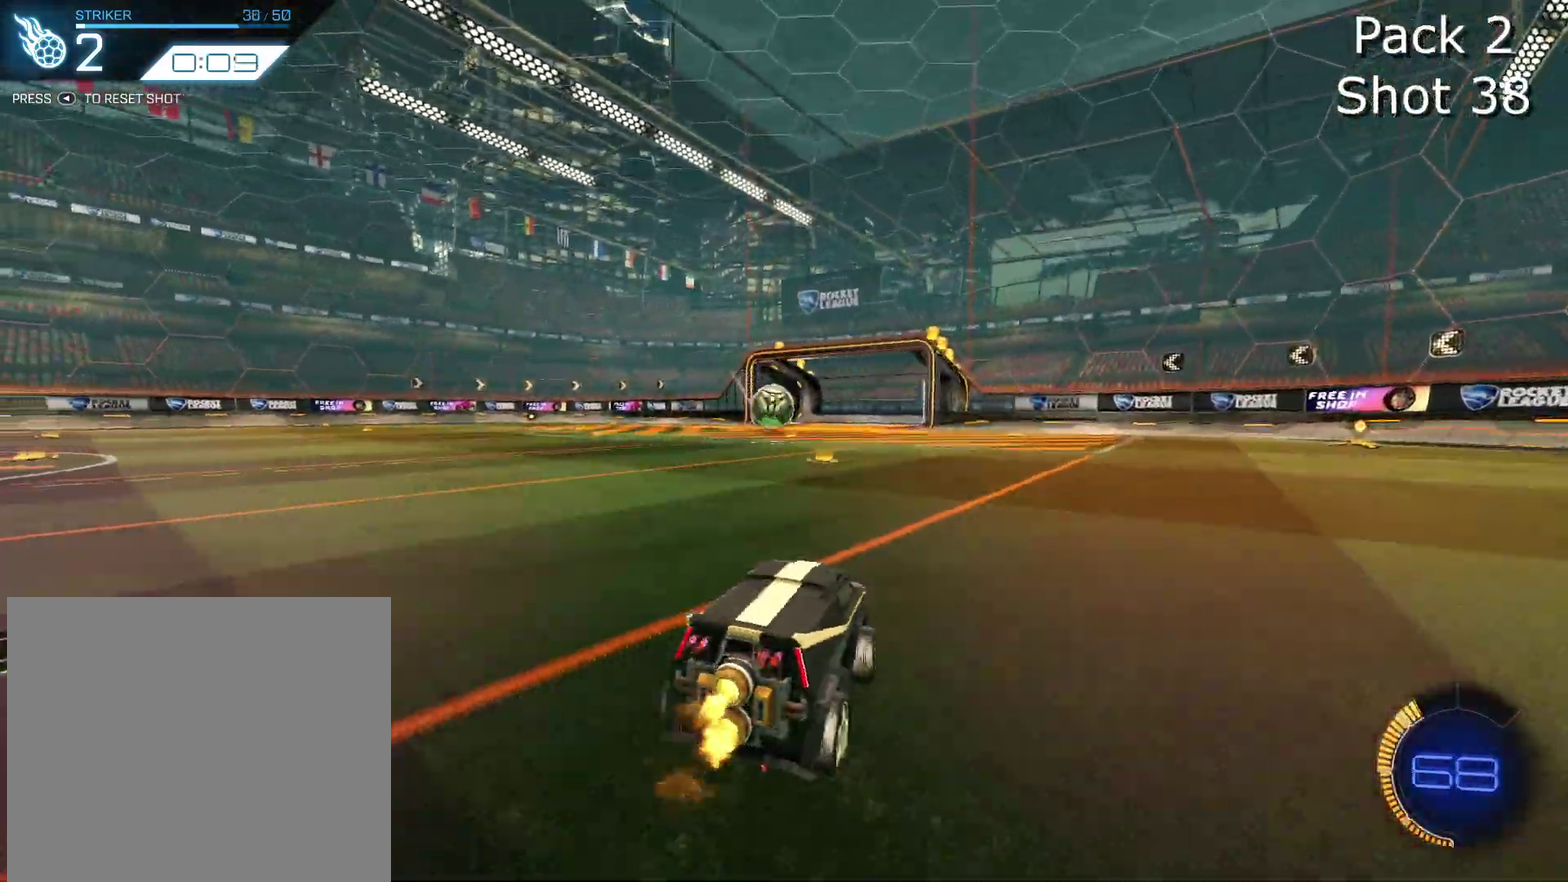
{"dt_ms": 401, "buttons": ["CIRCLE", "R2"], "left_stick": "center", "events": [[200, "CIRCLE", "down"], [200, "CROSS", "down"], [200, "left_stick", "down-right"], [301, "left_stick", "down"], [401, "CROSS", "up"], [401, "left_stick", "center"]]}
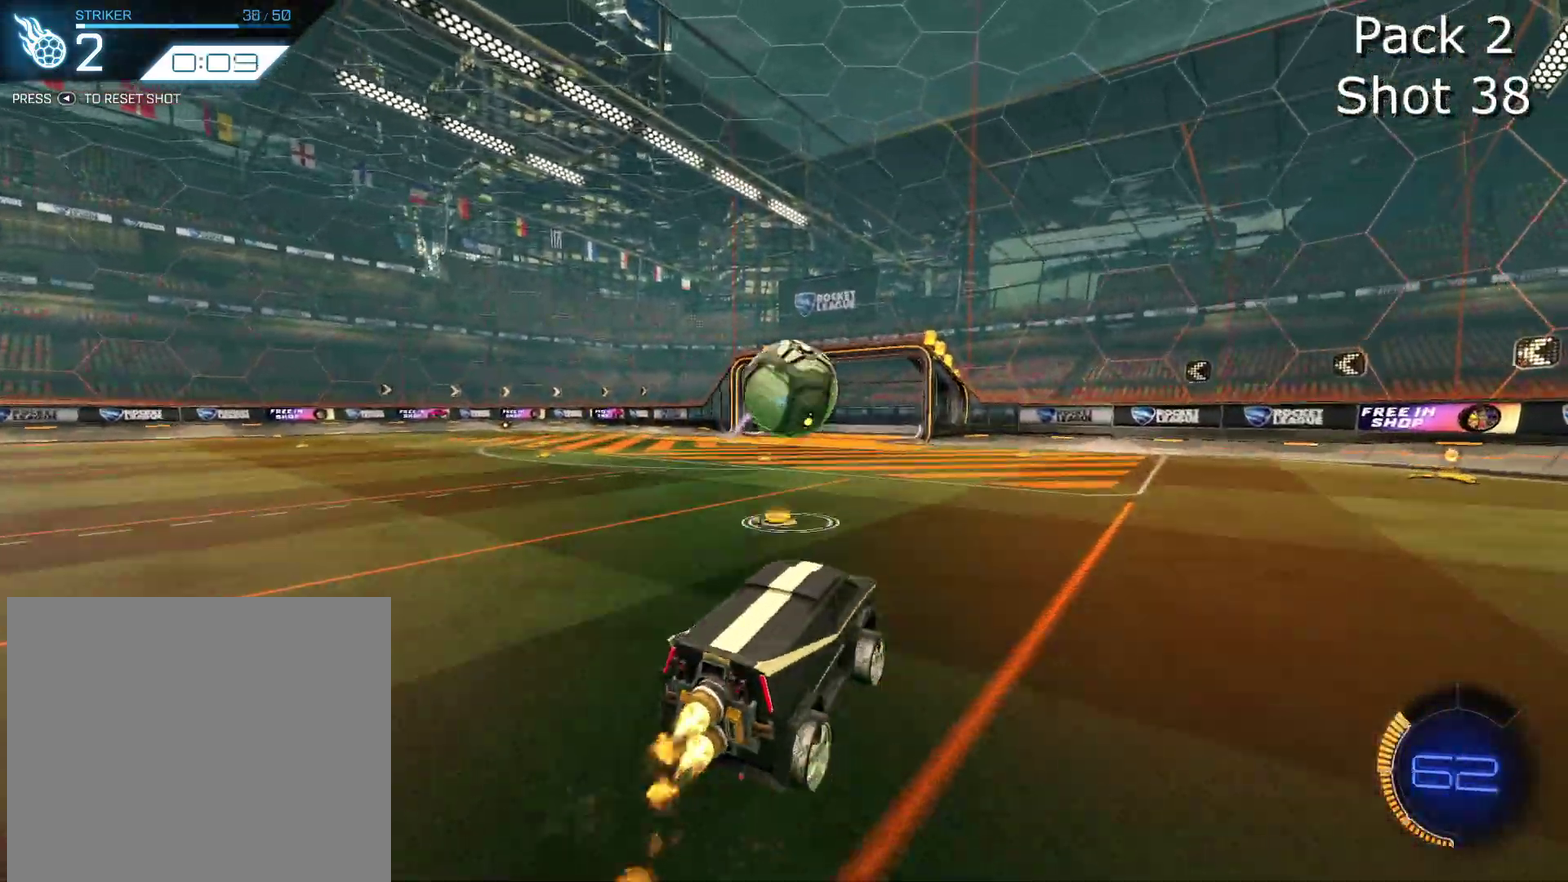
{"dt_ms": 600, "buttons": ["CIRCLE", "R2"], "left_stick": "down", "events": [[100, "CROSS", "down"], [133, "left_stick", "down"], [400, "CROSS", "up"]]}
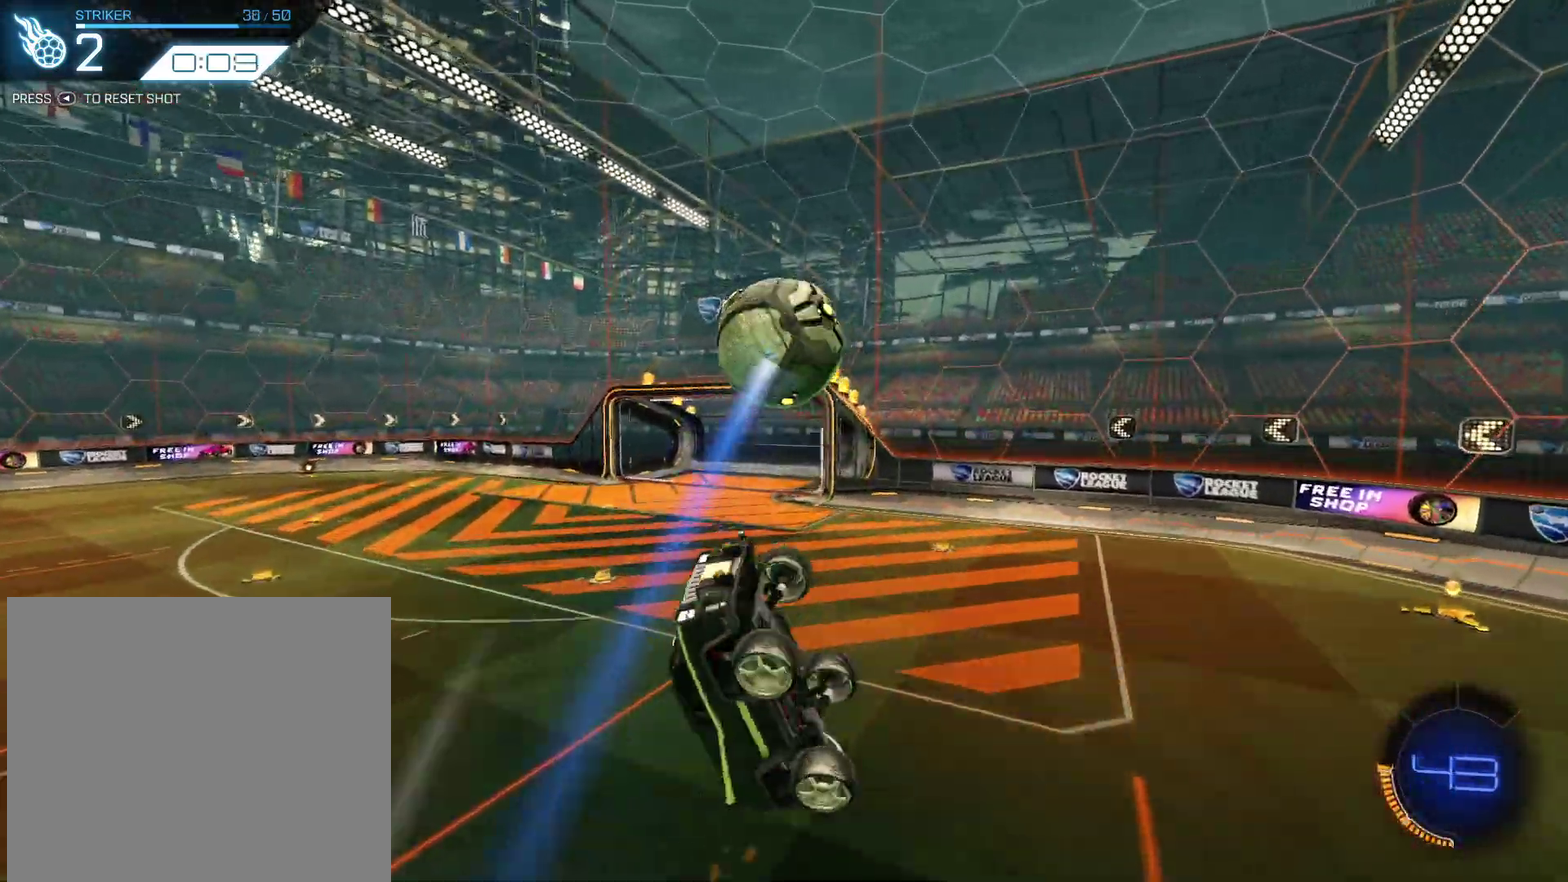
{"dt_ms": 401, "buttons": ["CIRCLE", "R2"], "left_stick": "up-right", "events": [[367, "left_stick", "up-right"]]}
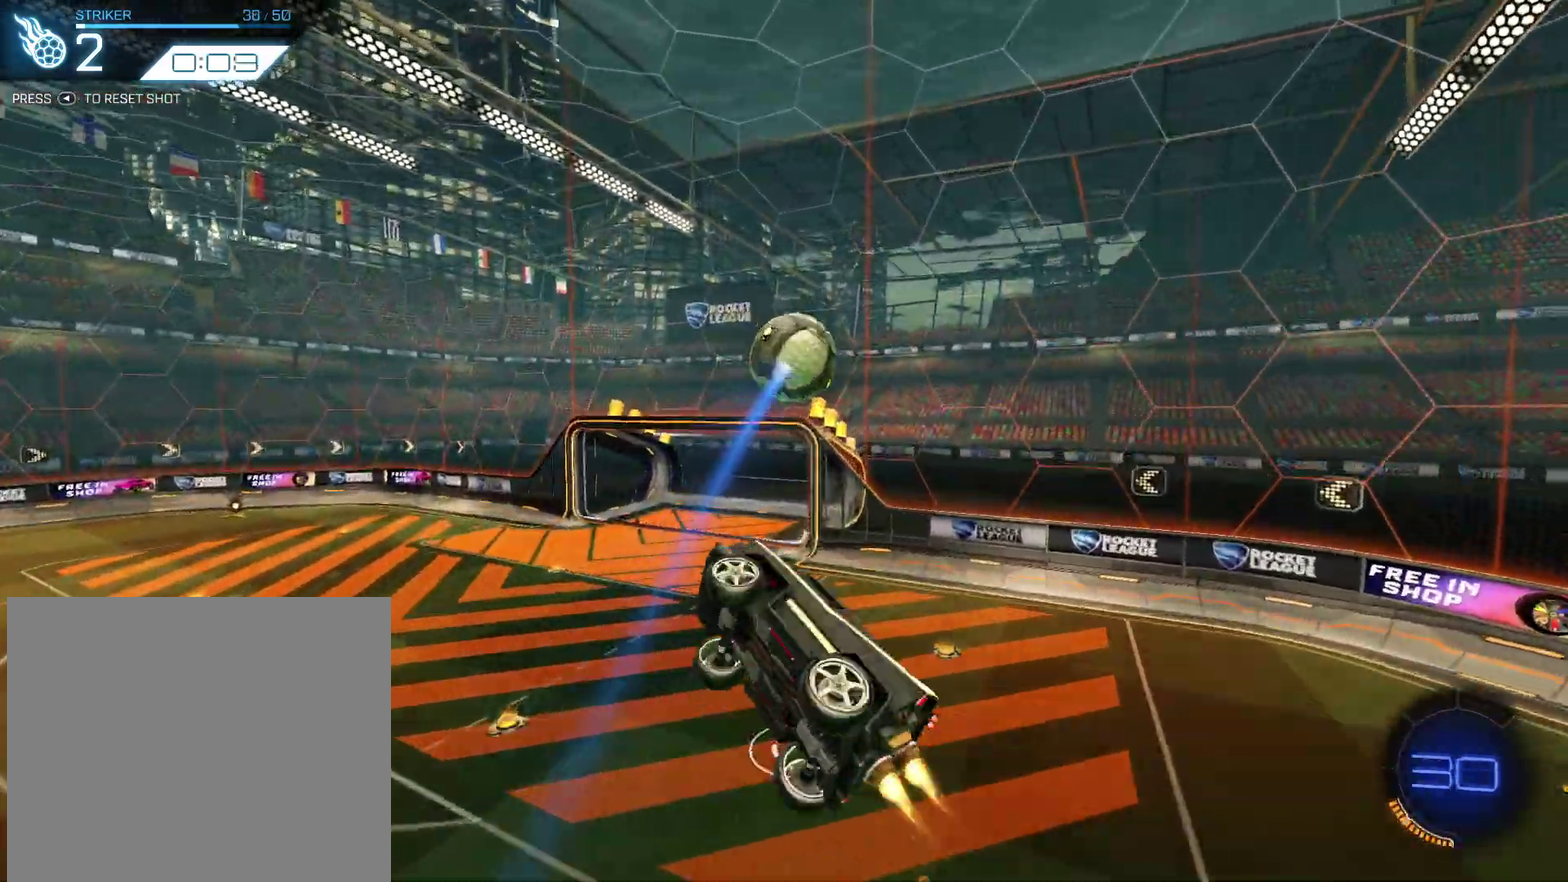
{"dt_ms": 500, "buttons": ["R2"], "left_stick": "up-right", "events": [[167, "left_stick", "up"], [367, "left_stick", "right"], [433, "CIRCLE", "up"], [500, "left_stick", "up-right"]]}
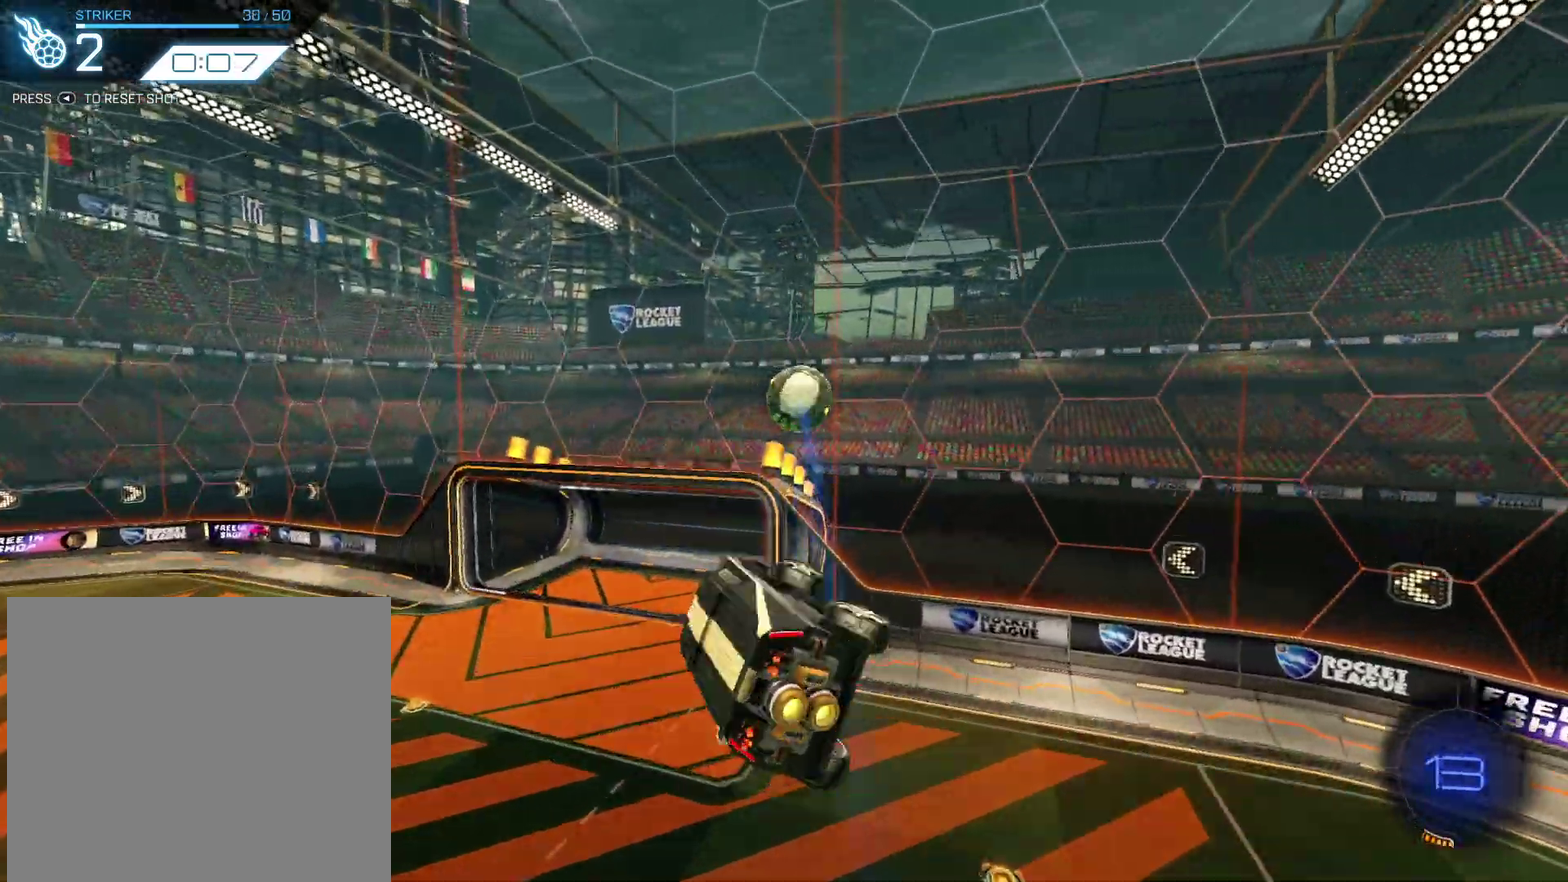
{"dt_ms": 501, "buttons": ["CIRCLE", "R2"], "left_stick": "center", "events": [[100, "left_stick", "center"], [200, "CIRCLE", "down"]]}
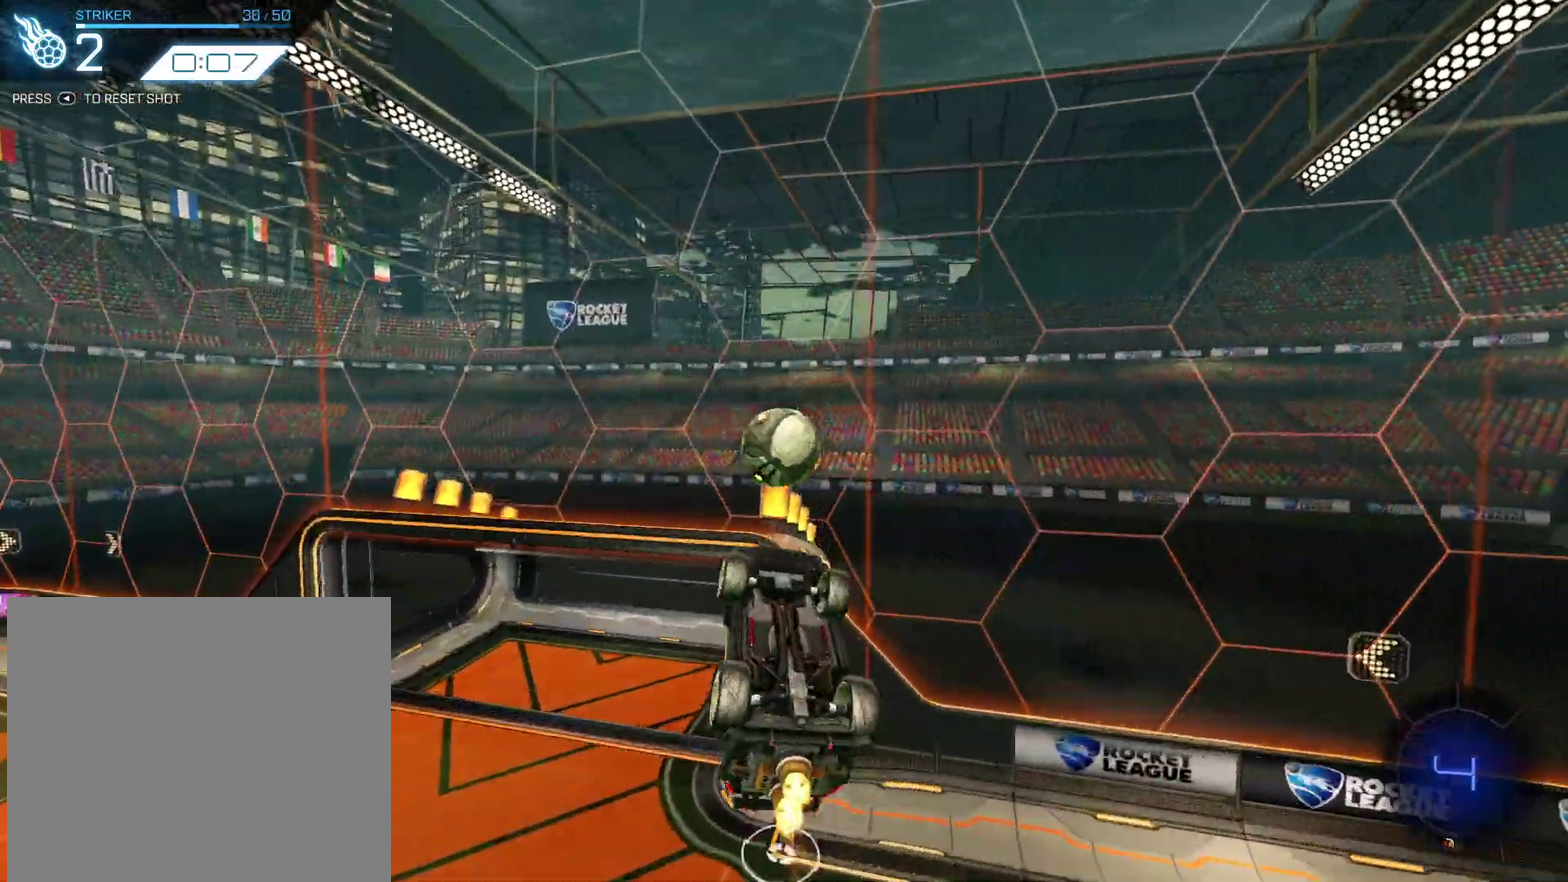
{"dt_ms": 500, "buttons": ["CIRCLE", "R2"], "left_stick": "left", "events": [[100, "left_stick", "down-right"], [167, "left_stick", "down"], [267, "left_stick", "down-left"], [467, "left_stick", "left"]]}
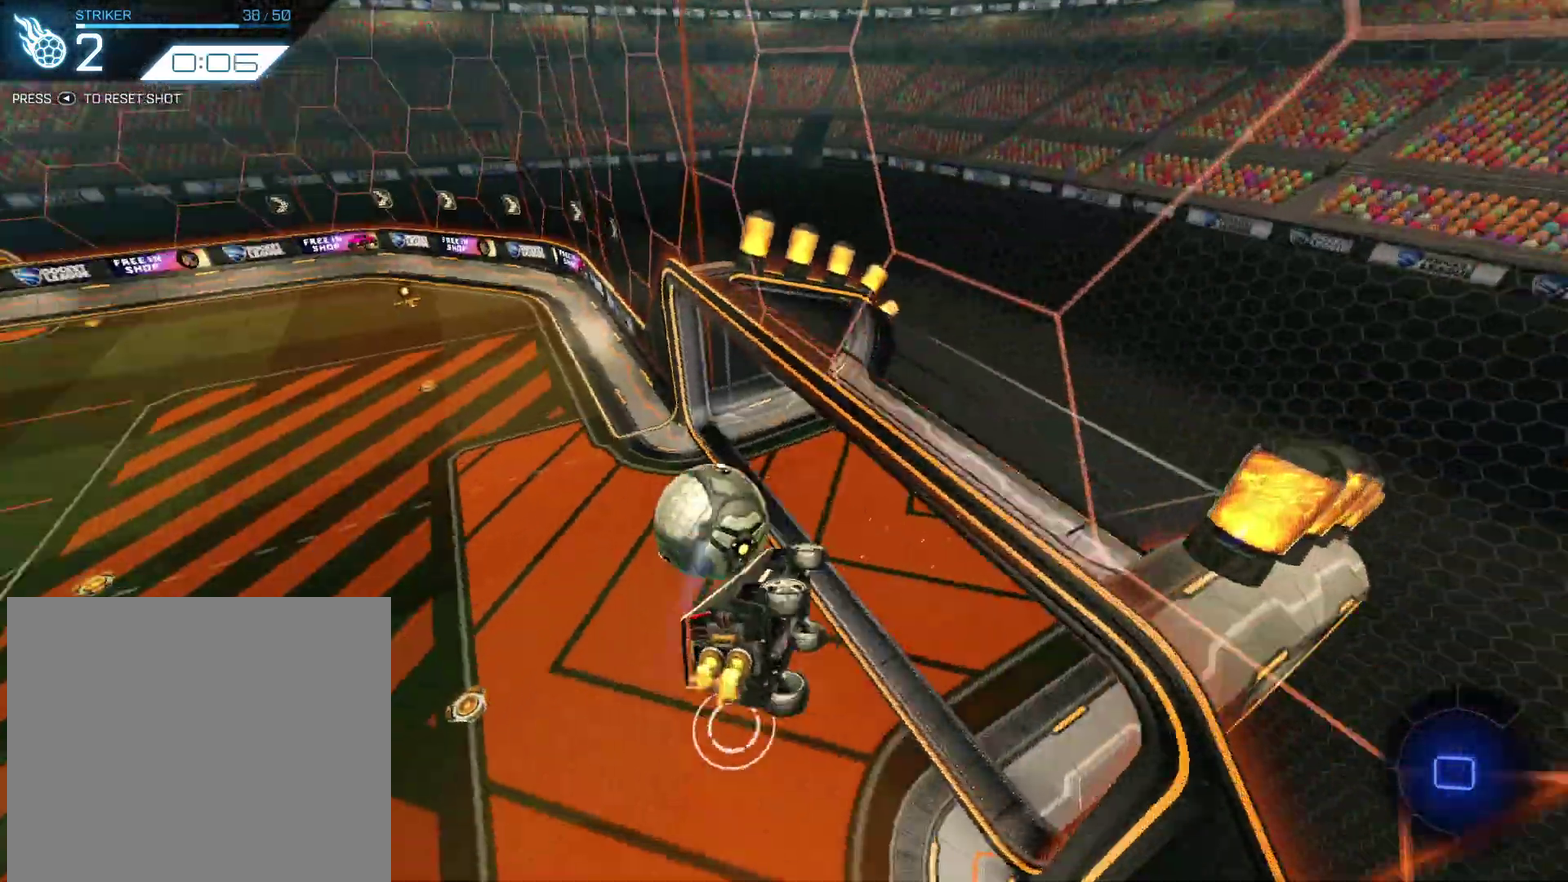
{"dt_ms": 501, "buttons": ["CROSS"], "left_stick": "down-right", "events": [[34, "left_stick", "up-left"], [100, "CIRCLE", "up"], [134, "left_stick", "center"], [234, "R2", "up"], [267, "left_stick", "right"], [467, "CROSS", "down"], [467, "left_stick", "down-right"]]}
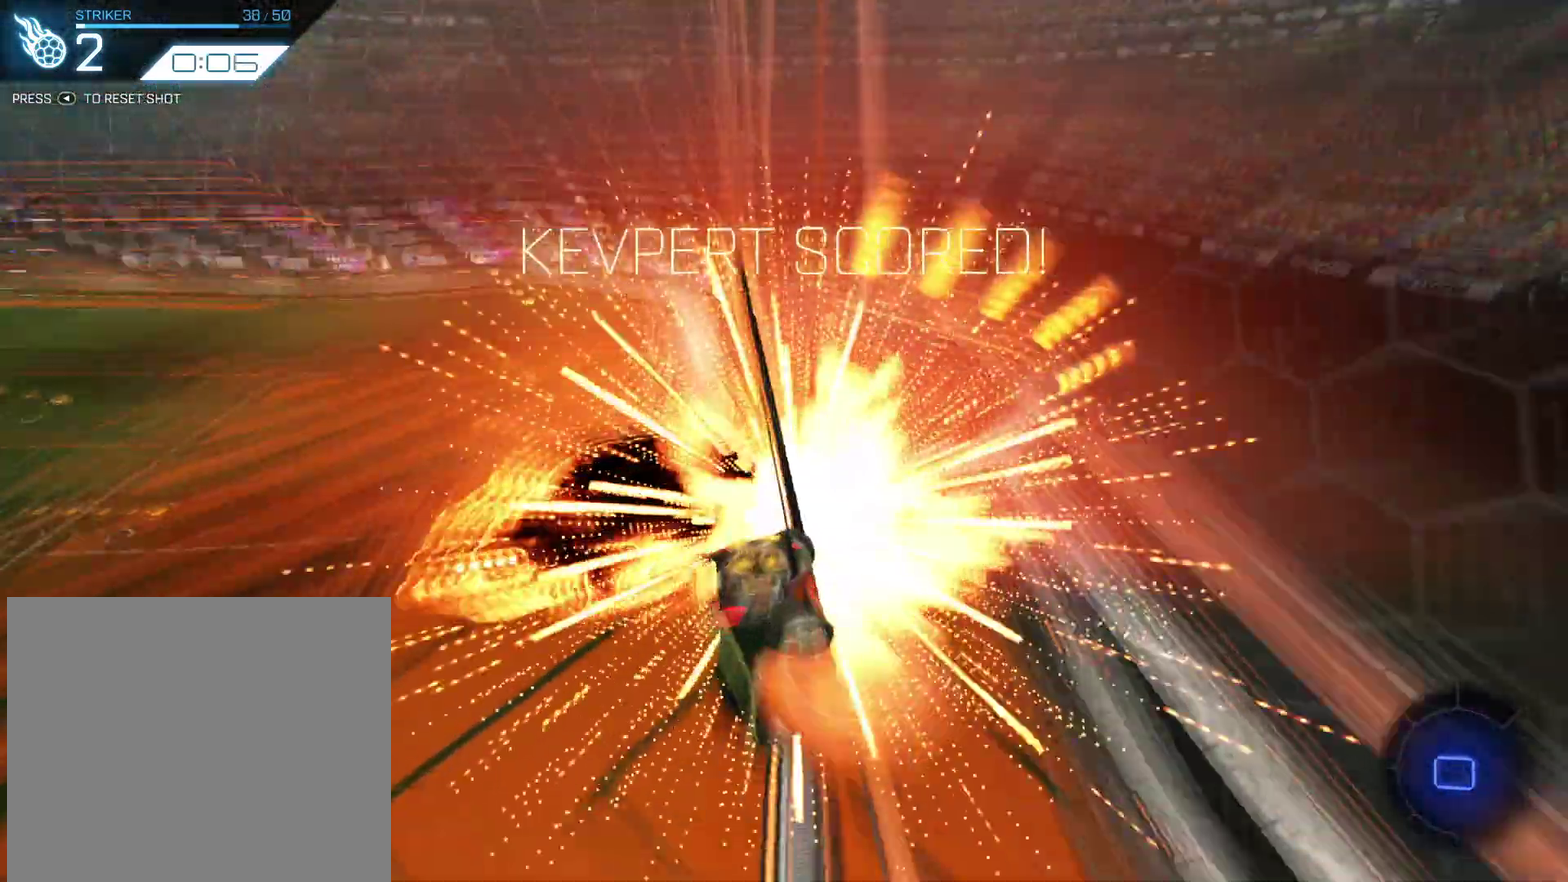
{"dt_ms": 500, "buttons": ["DPAD_LEFT"], "left_stick": "down-right", "events": [[66, "left_stick", "down"], [100, "CROSS", "up"], [100, "DPAD_LEFT", "down"], [267, "left_stick", "down-right"]]}
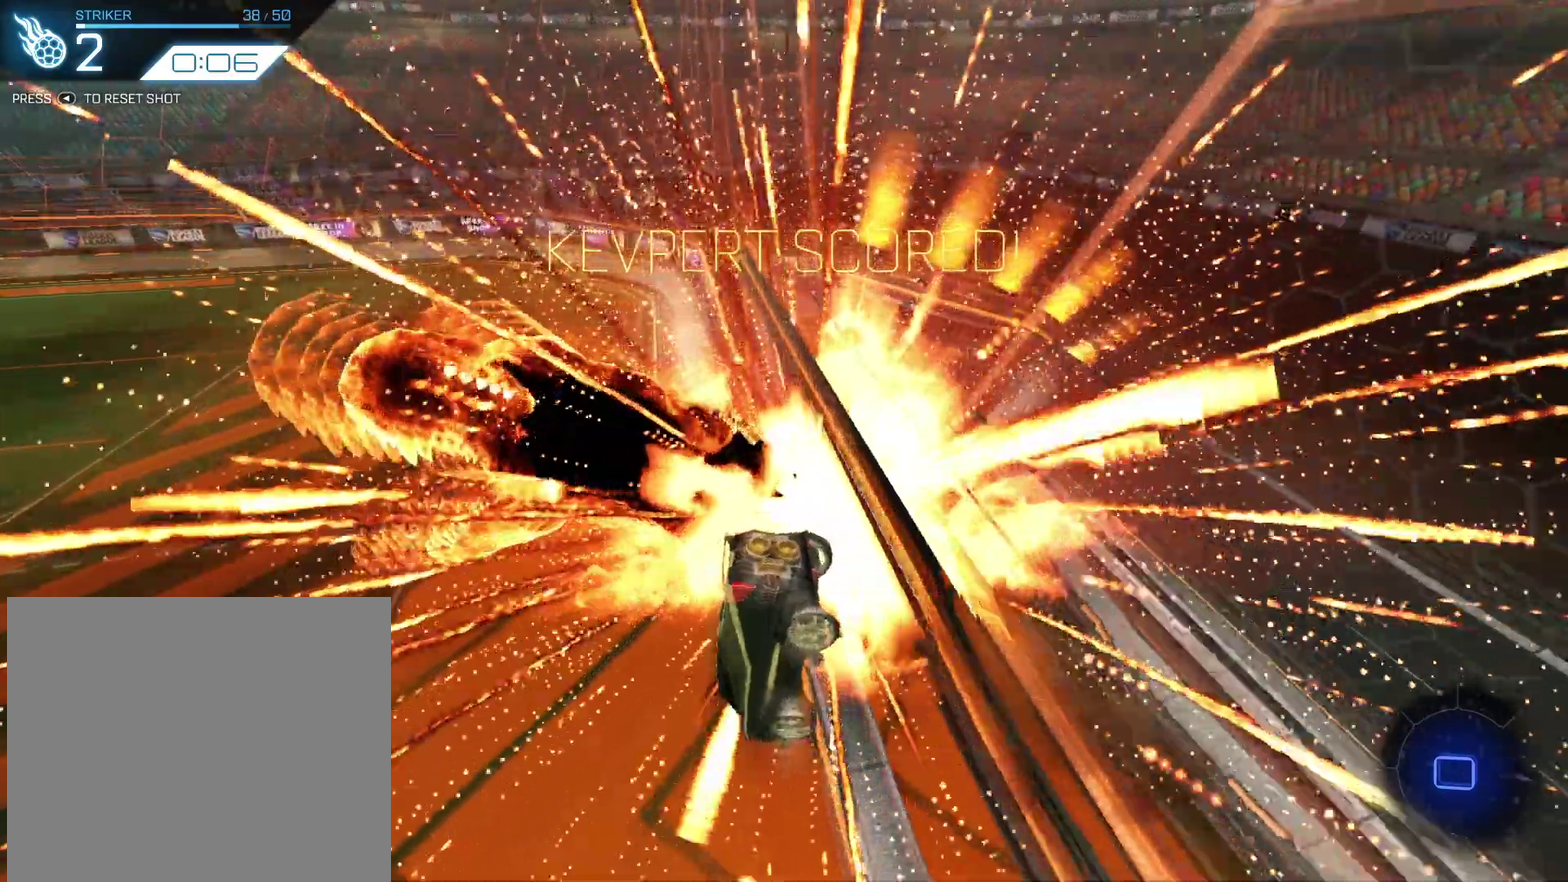
{"dt_ms": 501, "buttons": ["DPAD_LEFT"], "left_stick": "center", "events": [[167, "left_stick", "down"], [467, "left_stick", "center"]]}
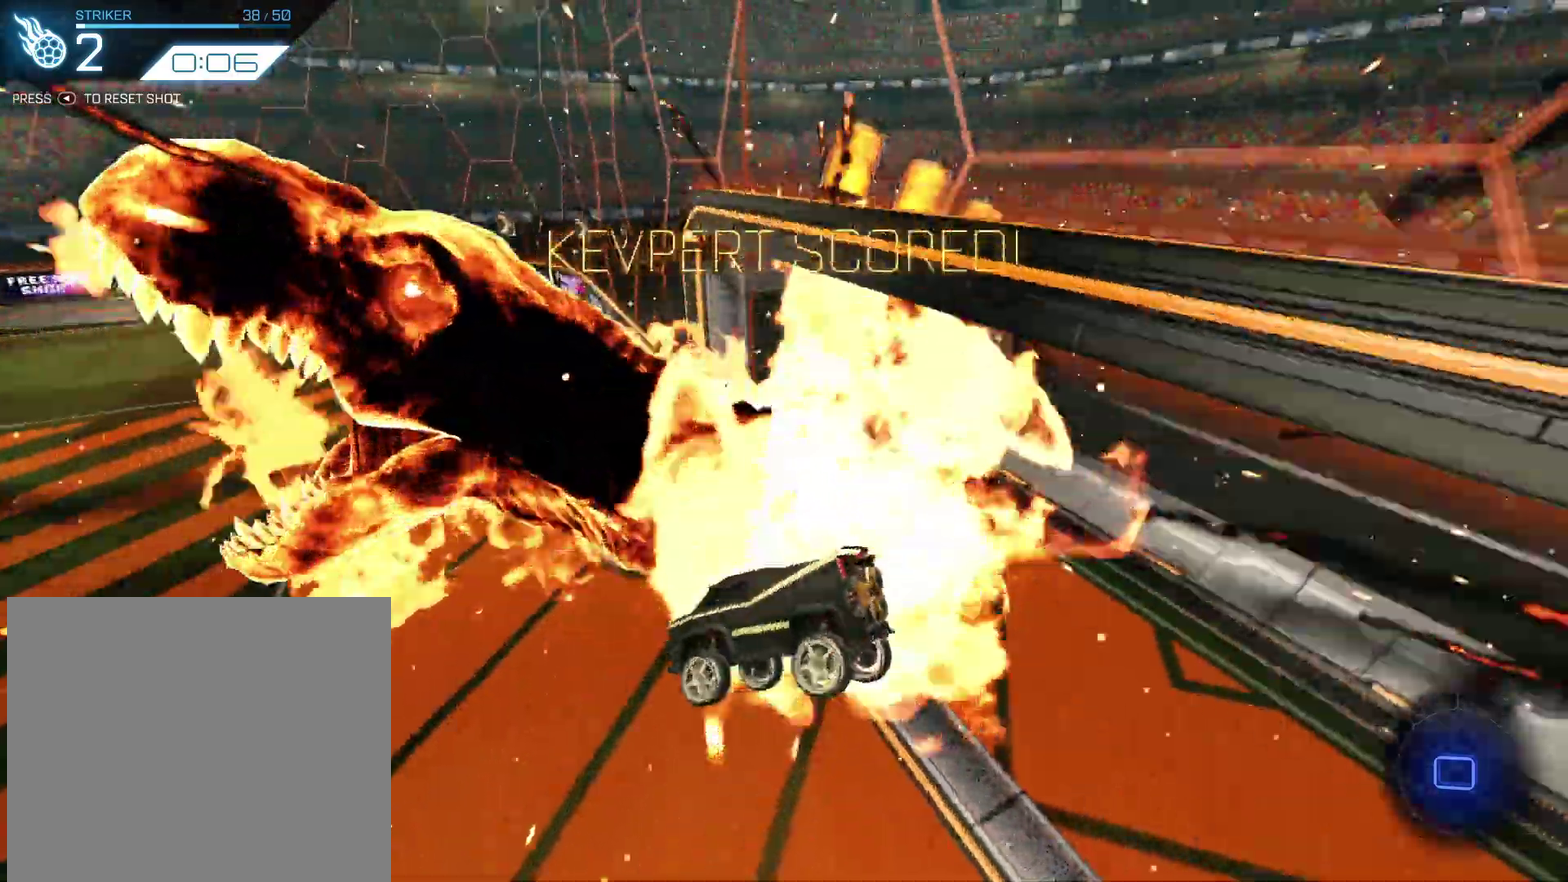
{"dt_ms": 500, "buttons": ["CROSS", "DPAD_LEFT"], "left_stick": "up-left", "events": [[400, "left_stick", "up-left"], [467, "CROSS", "down"]]}
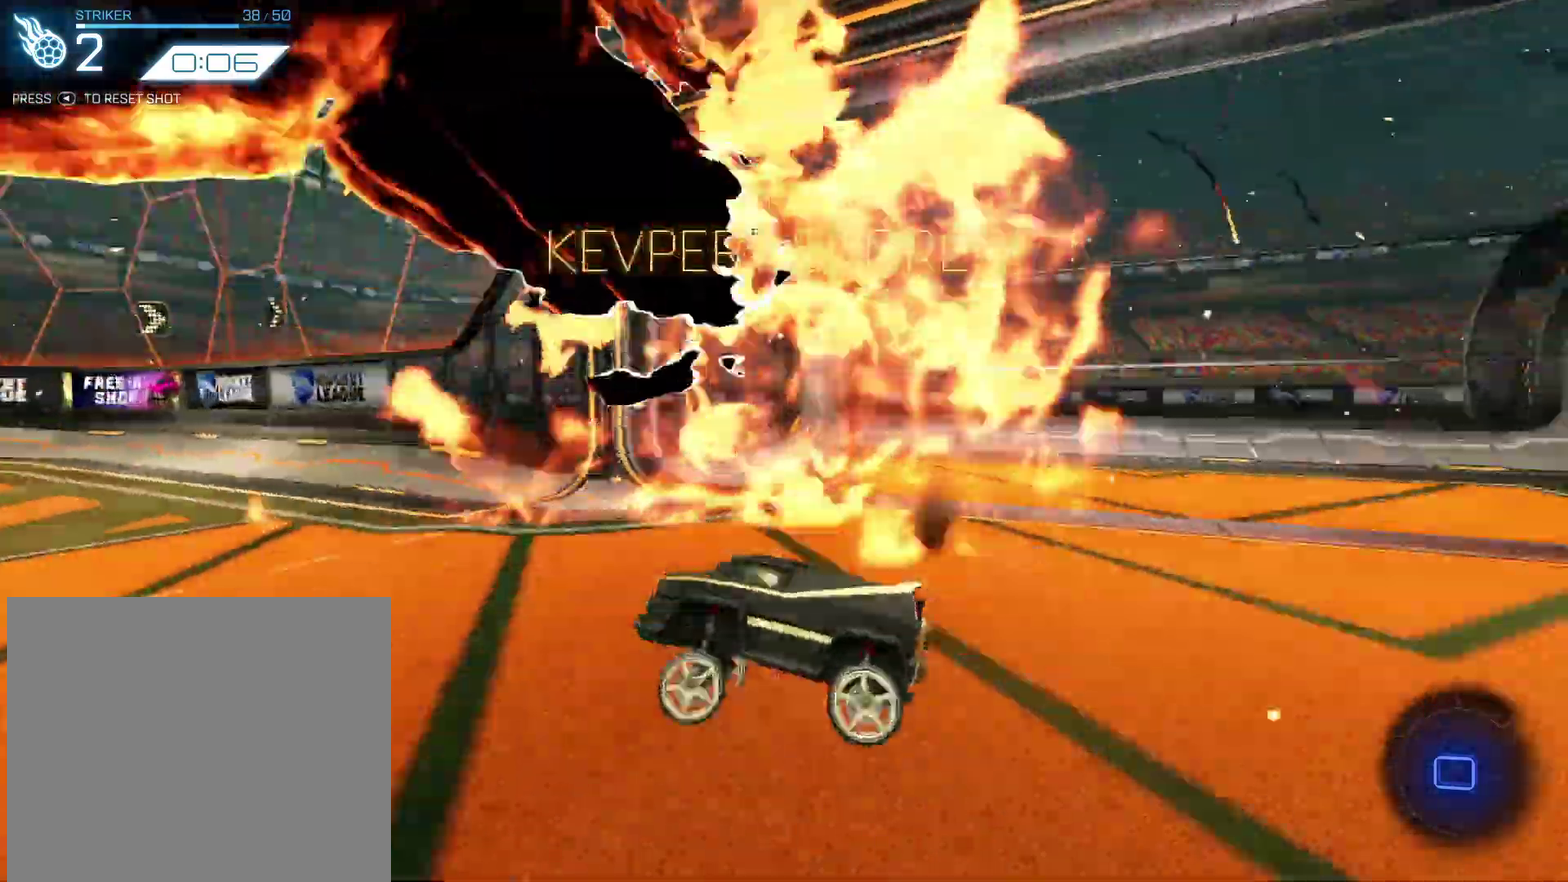
{"dt_ms": 501, "buttons": [], "left_stick": "center", "events": [[67, "CROSS", "up"], [200, "DPAD_LEFT", "up"], [267, "left_stick", "center"]]}
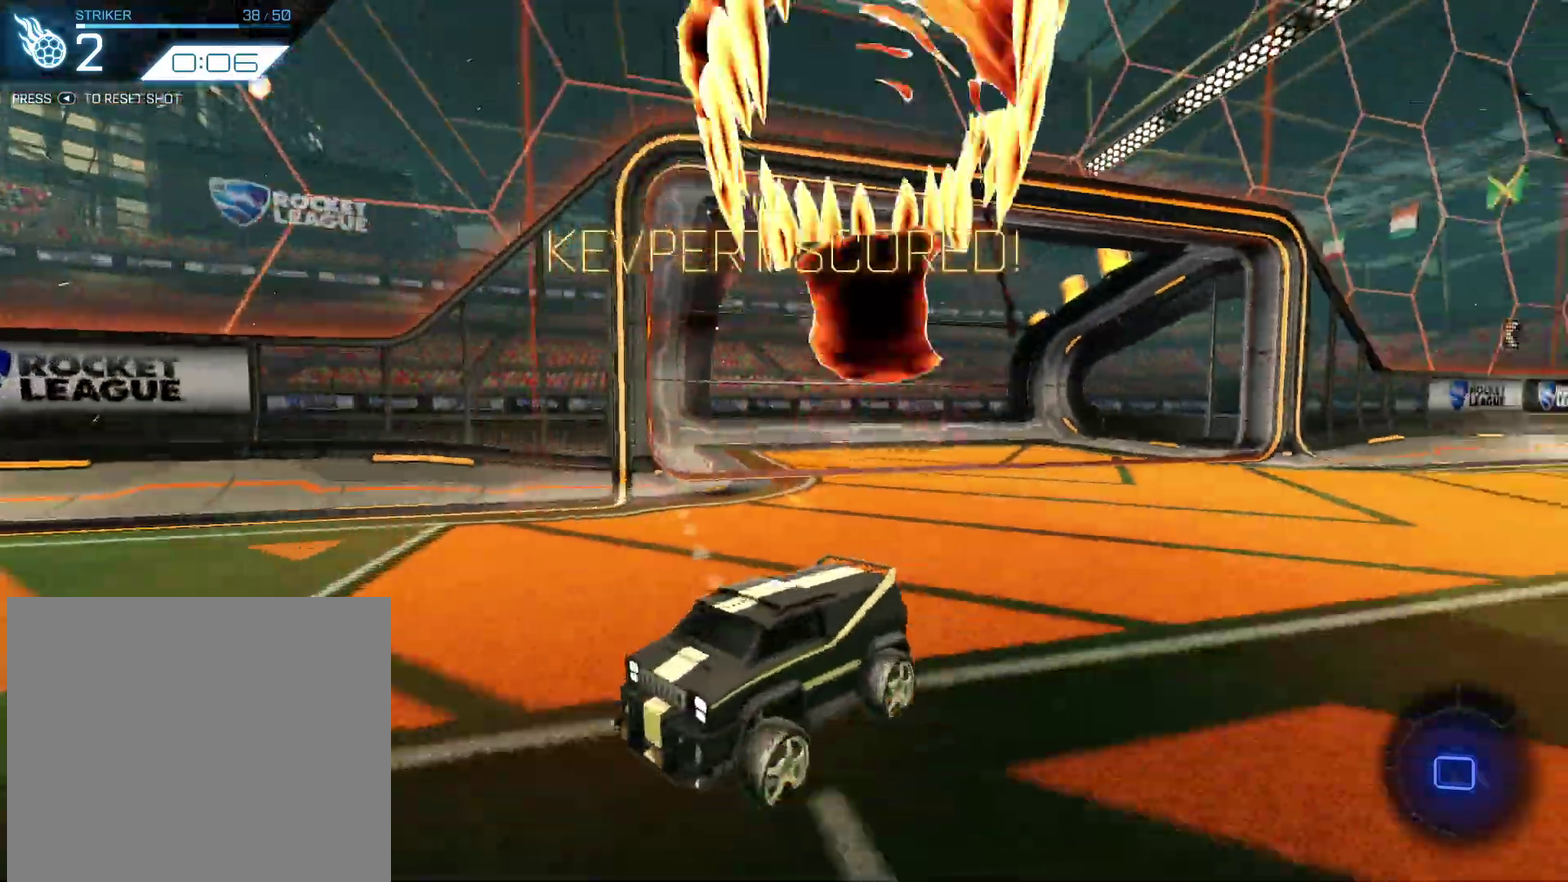
{"dt_ms": 500, "buttons": ["R2"], "left_stick": "left", "events": [[367, "R2", "down"], [467, "left_stick", "left"]]}
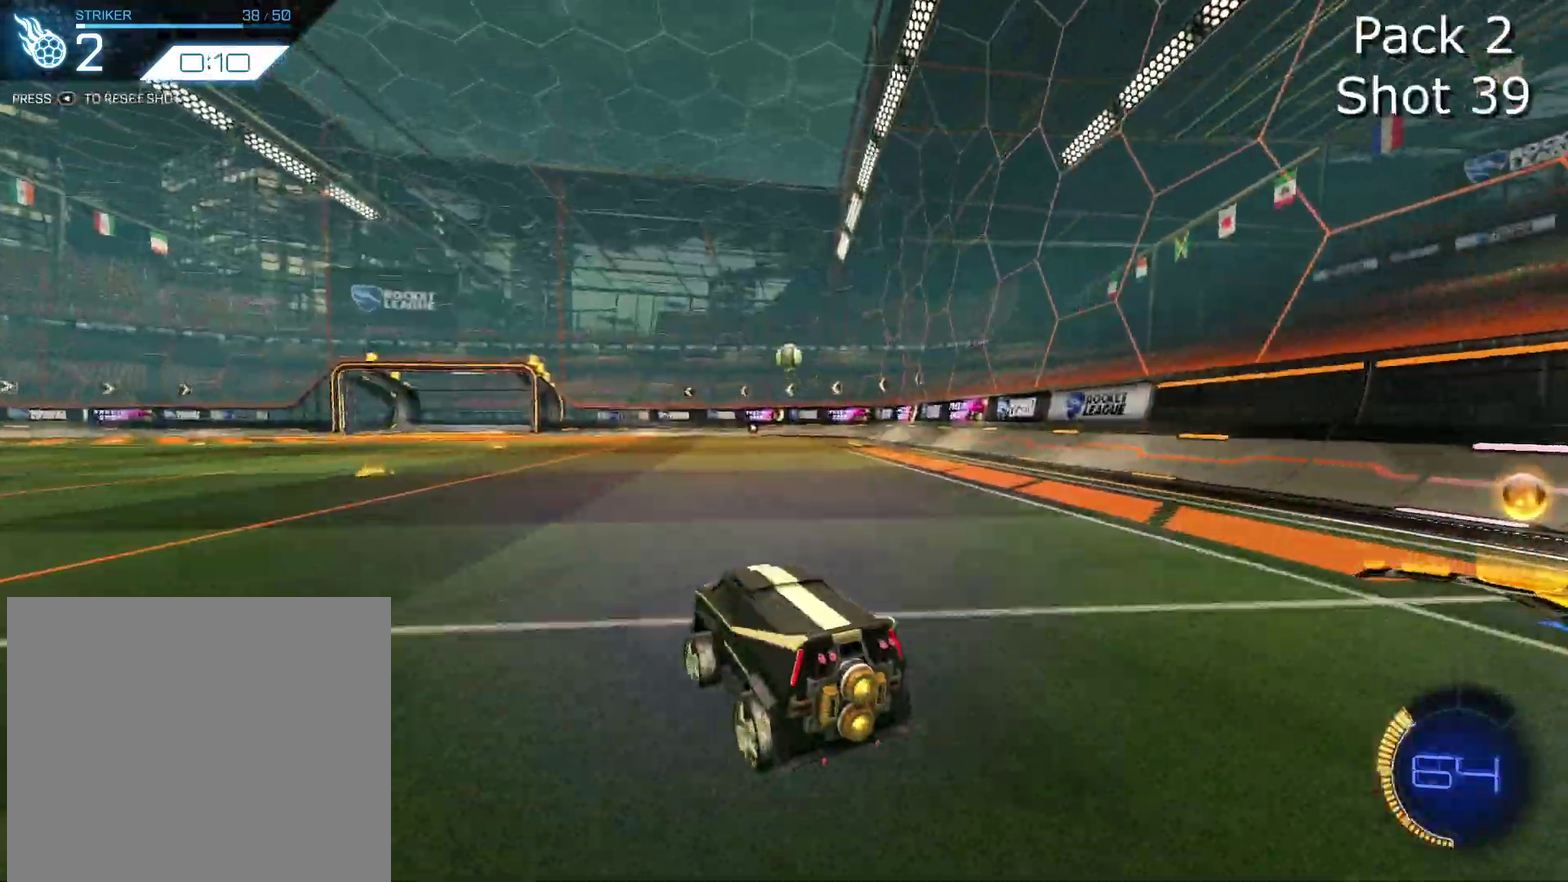
{"dt_ms": 501, "buttons": ["CROSS", "CIRCLE", "R2"], "left_stick": "down", "events": [[34, "R2", "up"], [100, "left_stick", "center"], [134, "CROSS", "down"], [167, "left_stick", "down"], [300, "R2", "down"], [367, "left_stick", "center"], [434, "CIRCLE", "down"], [501, "left_stick", "down"]]}
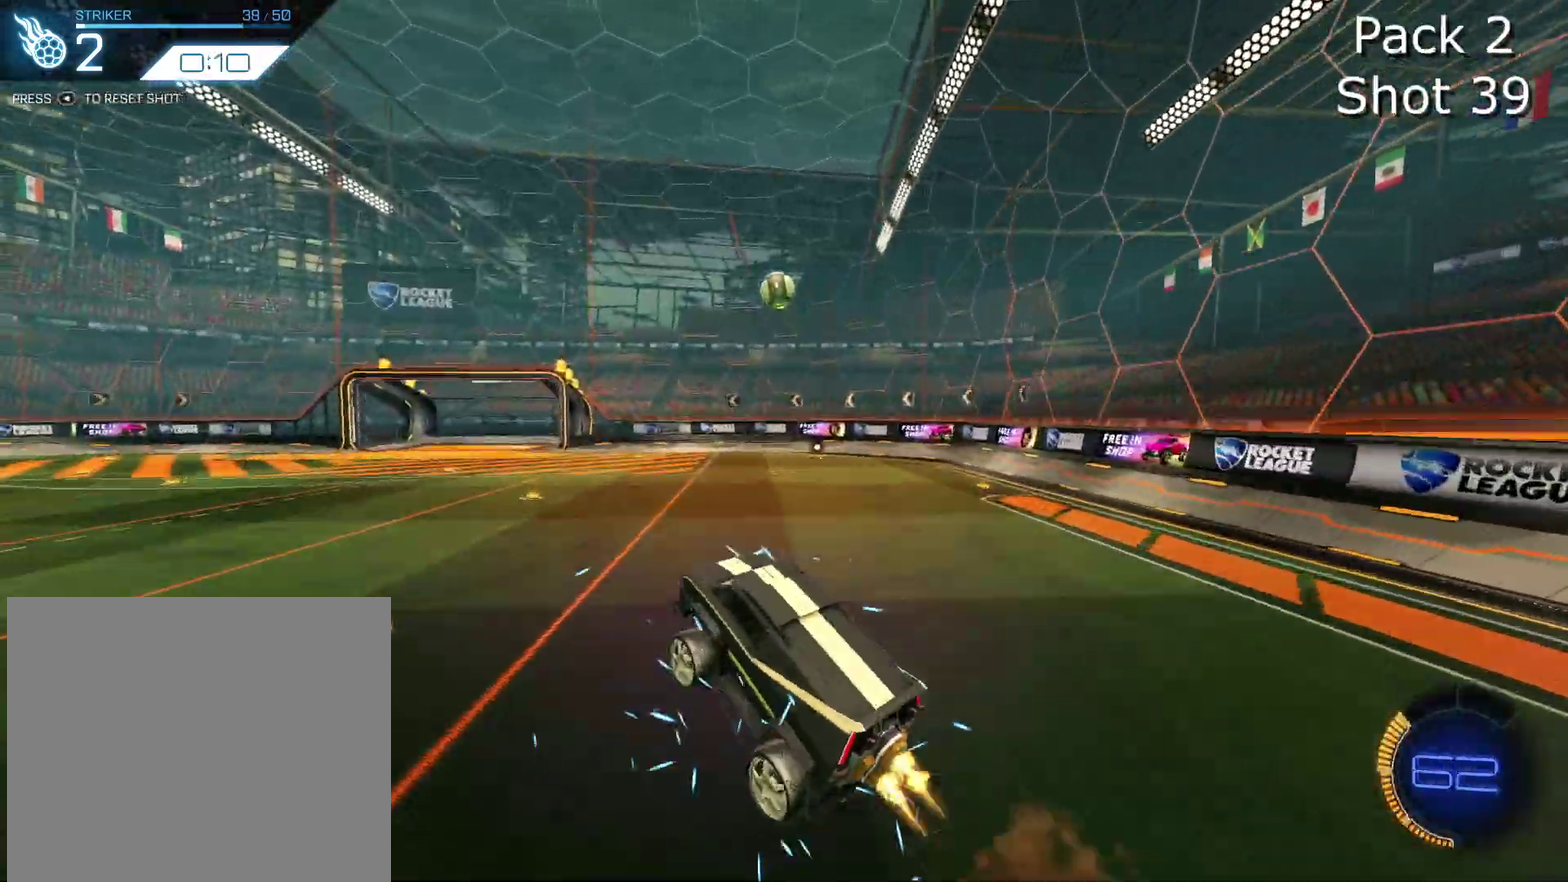
{"dt_ms": 500, "buttons": ["CIRCLE", "R2"], "left_stick": "center", "events": [[167, "left_stick", "center"], [200, "CROSS", "up"]]}
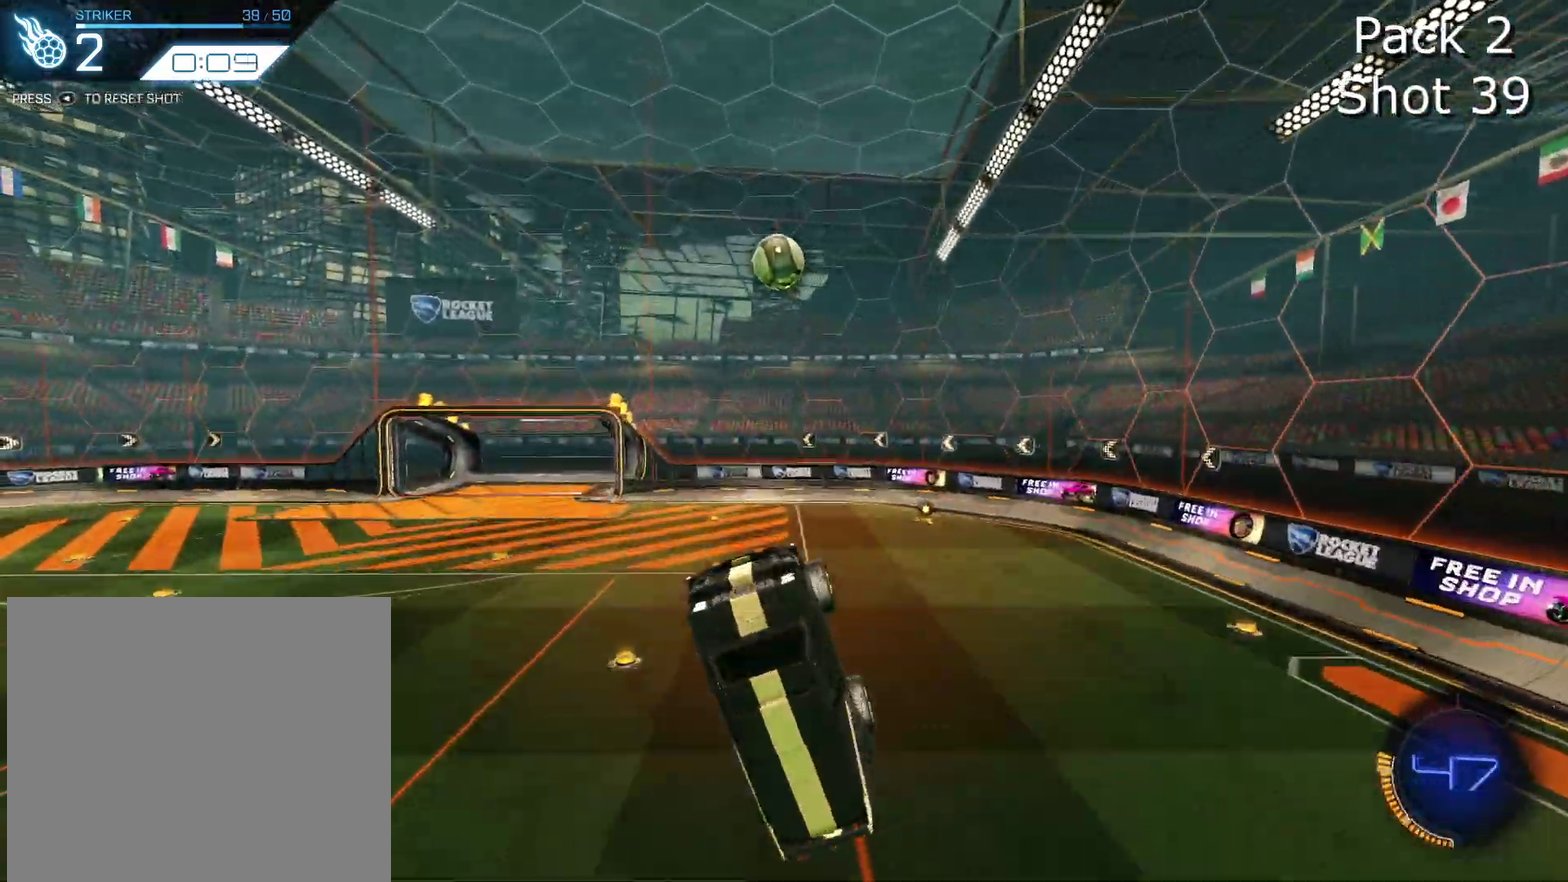
{"dt_ms": 501, "buttons": ["CIRCLE", "R2"], "left_stick": "center", "events": [[134, "left_stick", "up"], [234, "left_stick", "up-left"], [301, "CIRCLE", "up"], [334, "left_stick", "left"], [434, "CIRCLE", "down"], [434, "left_stick", "center"]]}
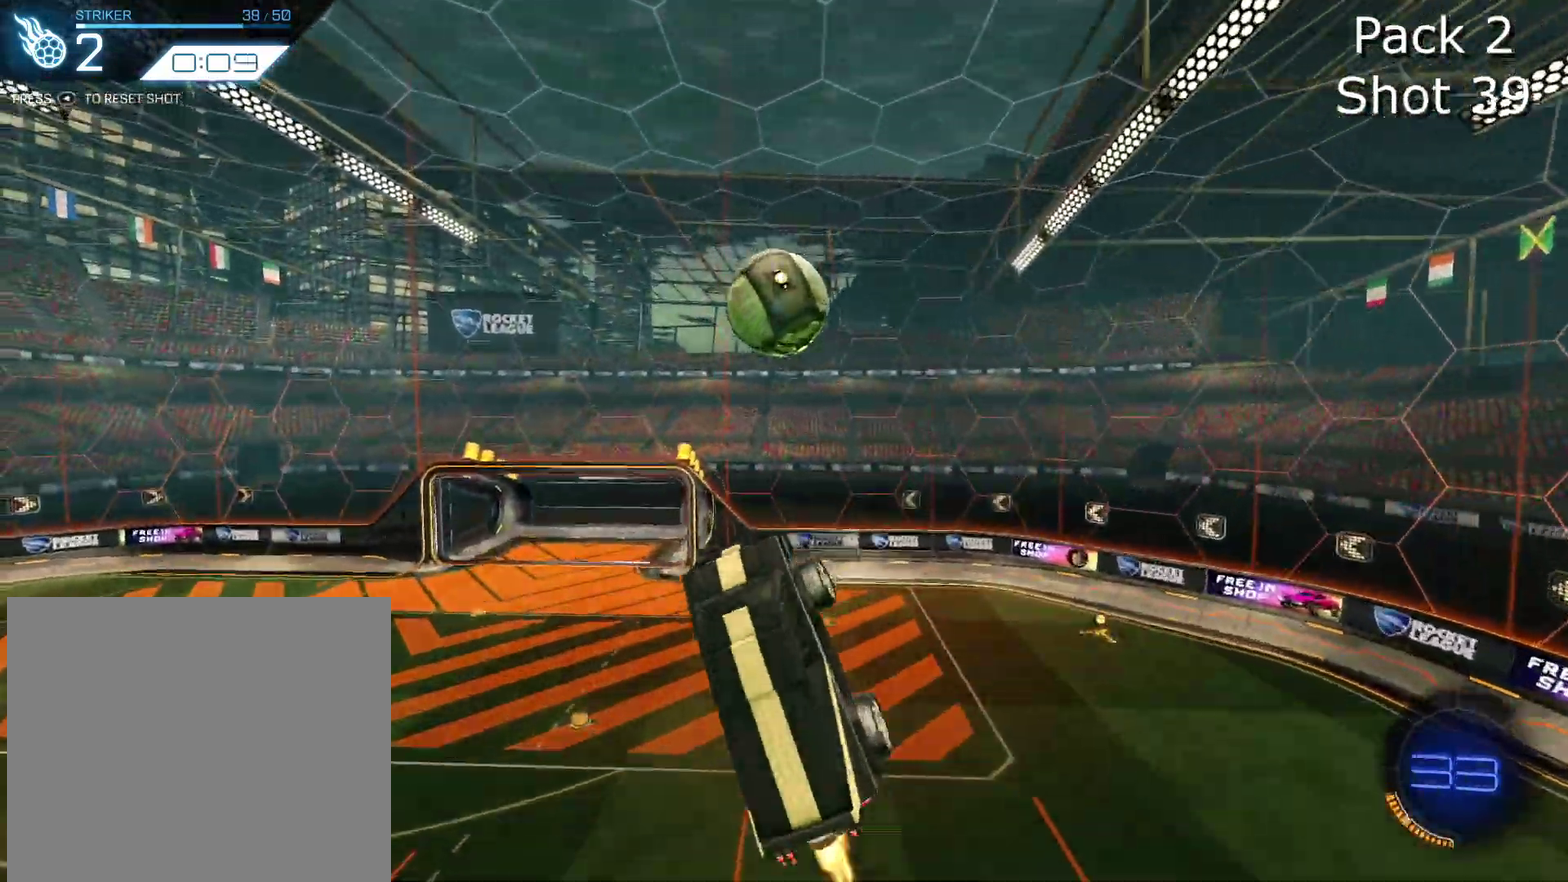
{"dt_ms": 400, "buttons": ["R2"], "left_stick": "up-right", "events": [[100, "left_stick", "up-left"], [300, "left_stick", "up-right"], [333, "CIRCLE", "up"]]}